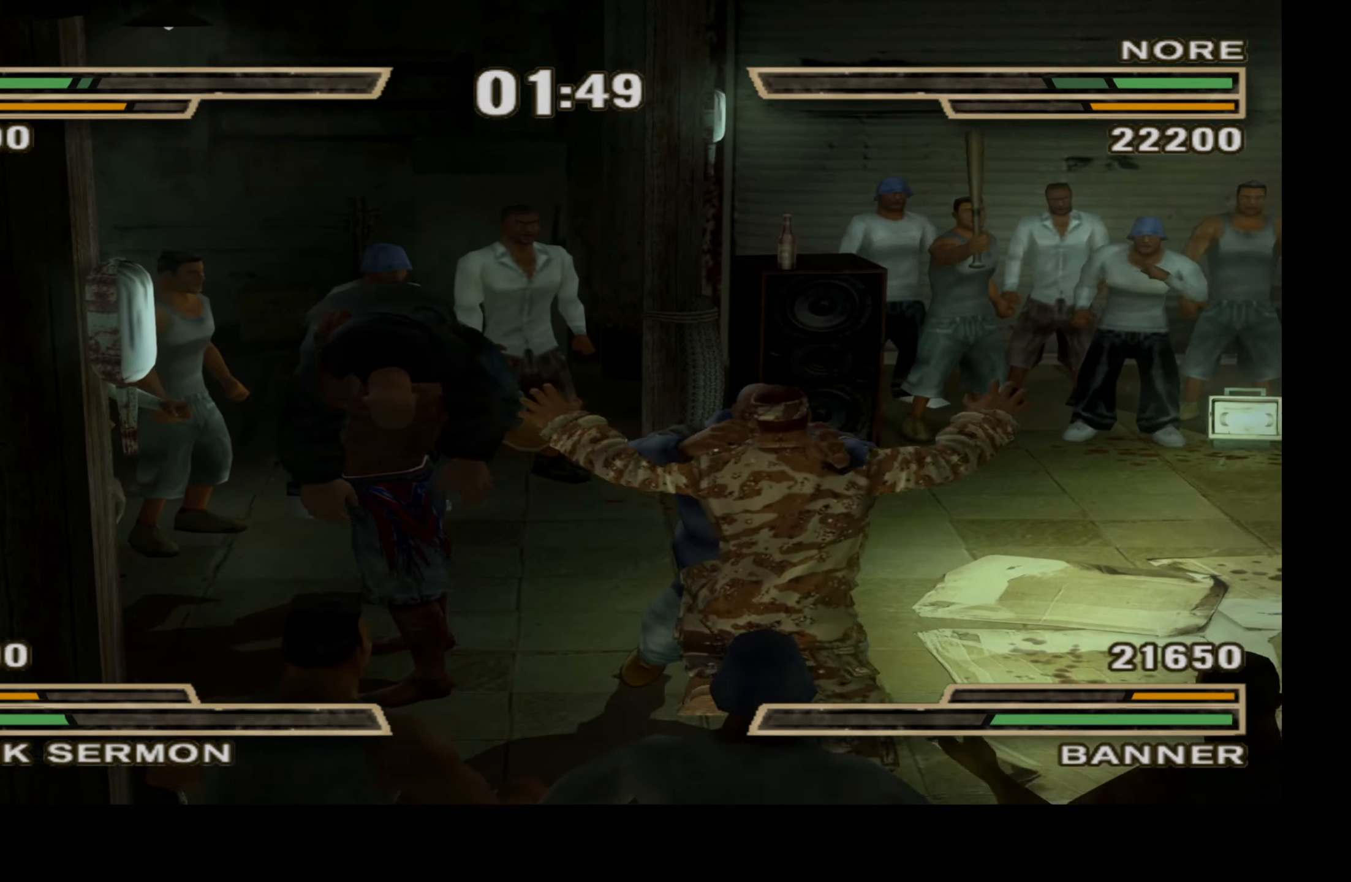
Gameplay with a controller (Xbox layout); each line is a JSON object with the inputs held at the frame after it. "events" lists button and stick changes between this image and that frame as [ms after this image, input, new state], when the widget could be followed in between. Not read: left_stick.
{"buttons": [], "right_stick": "center", "events": []}
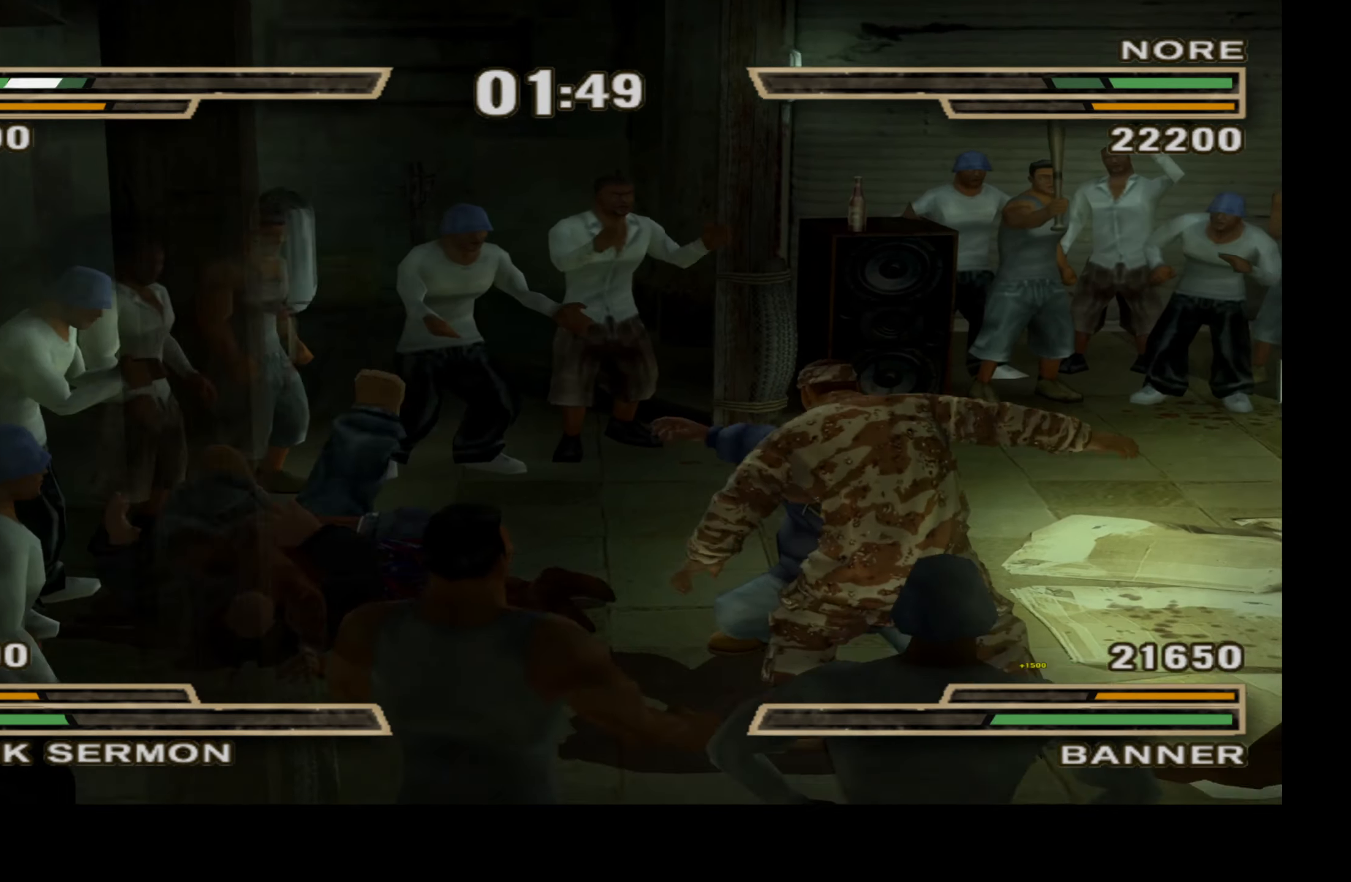
{"buttons": ["A", "X", "Y"], "right_stick": "center", "events": [[333, "DPAD_DOWN", "down"], [483, "A", "down"], [483, "DPAD_DOWN", "up"], [483, "X", "down"], [483, "Y", "down"]]}
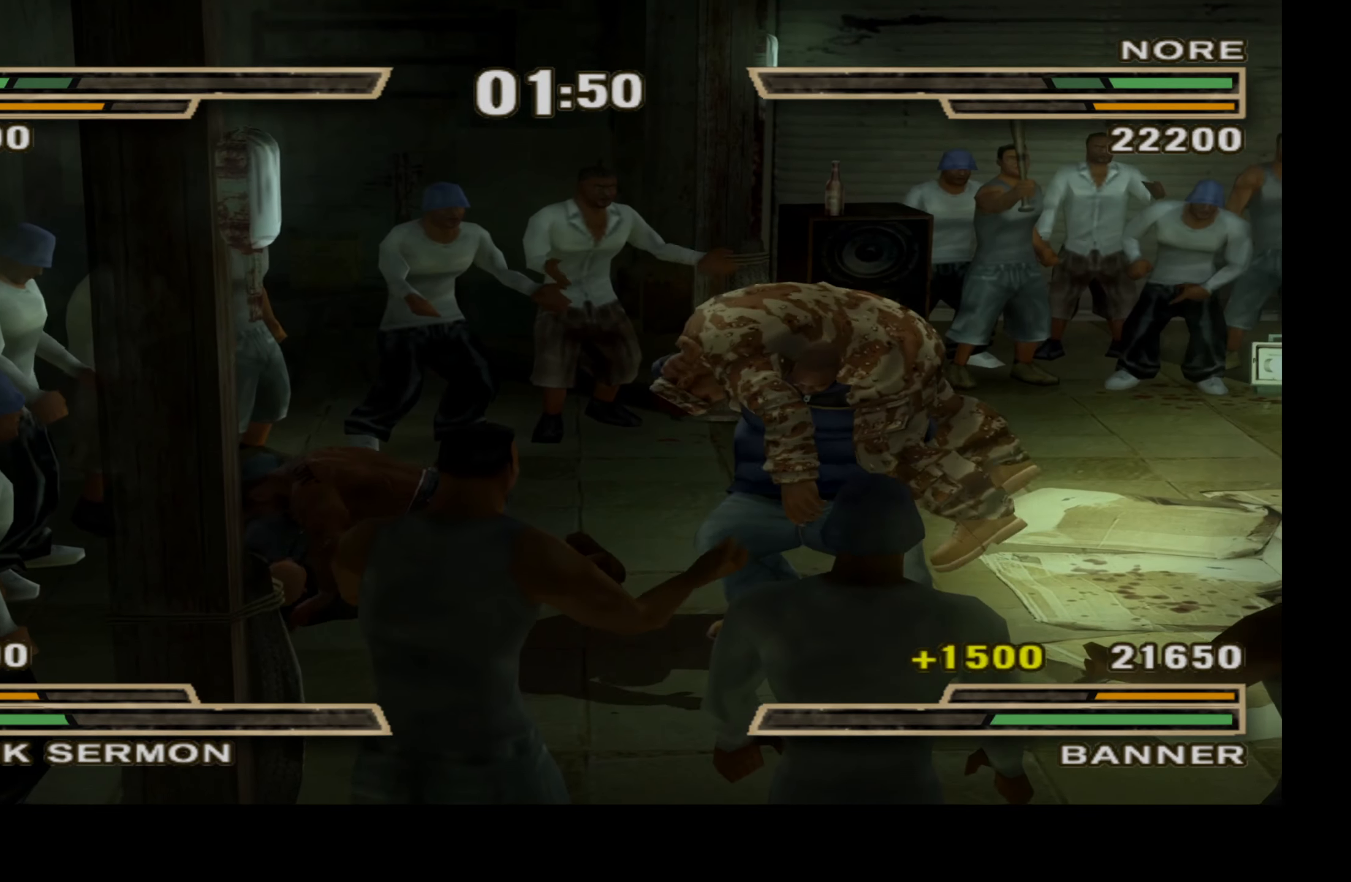
{"buttons": [], "right_stick": "center", "events": [[16, "DPAD_UP", "down"], [83, "A", "up"], [83, "X", "up"], [83, "Y", "up"], [116, "DPAD_LEFT", "down"], [116, "DPAD_UP", "up"], [150, "DPAD_DOWN", "down"], [150, "DPAD_LEFT", "up"], [150, "X", "down"], [150, "Y", "down"], [166, "A", "down"], [250, "A", "up"], [250, "DPAD_DOWN", "up"], [266, "DPAD_UP", "down"], [266, "X", "up"], [266, "Y", "up"], [333, "X", "down"], [350, "A", "down"], [350, "DPAD_LEFT", "down"], [350, "Y", "down"], [366, "DPAD_UP", "up"], [400, "DPAD_DOWN", "down"], [400, "DPAD_LEFT", "up"], [433, "A", "up"], [466, "X", "up"], [466, "Y", "up"], [500, "DPAD_DOWN", "up"]]}
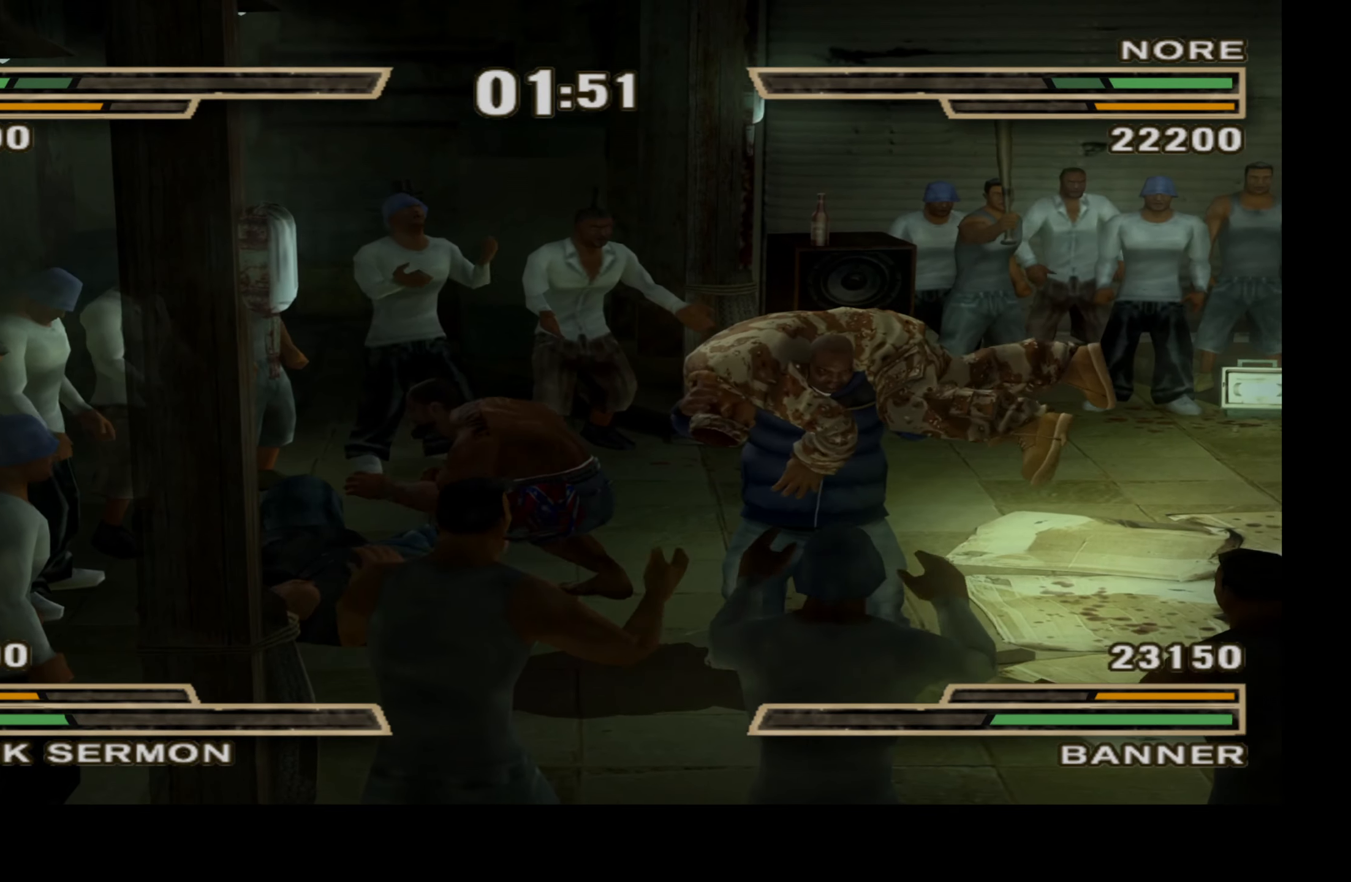
{"buttons": ["Y", "DPAD_DOWN"], "right_stick": "center", "events": [[33, "DPAD_UP", "down"], [33, "X", "down"], [50, "A", "down"], [116, "A", "up"], [133, "DPAD_LEFT", "down"], [133, "DPAD_UP", "up"], [150, "X", "up"], [166, "DPAD_DOWN", "down"], [166, "DPAD_LEFT", "up"], [183, "X", "down"], [216, "A", "down"], [216, "Y", "down"], [283, "A", "up"], [283, "DPAD_DOWN", "up"], [300, "DPAD_UP", "down"], [316, "X", "up"], [316, "Y", "up"], [383, "DPAD_LEFT", "down"], [383, "Y", "down"], [400, "DPAD_UP", "up"], [400, "X", "down"], [433, "A", "down"], [433, "DPAD_DOWN", "down"], [450, "DPAD_LEFT", "up"], [483, "A", "up"], [500, "X", "up"]]}
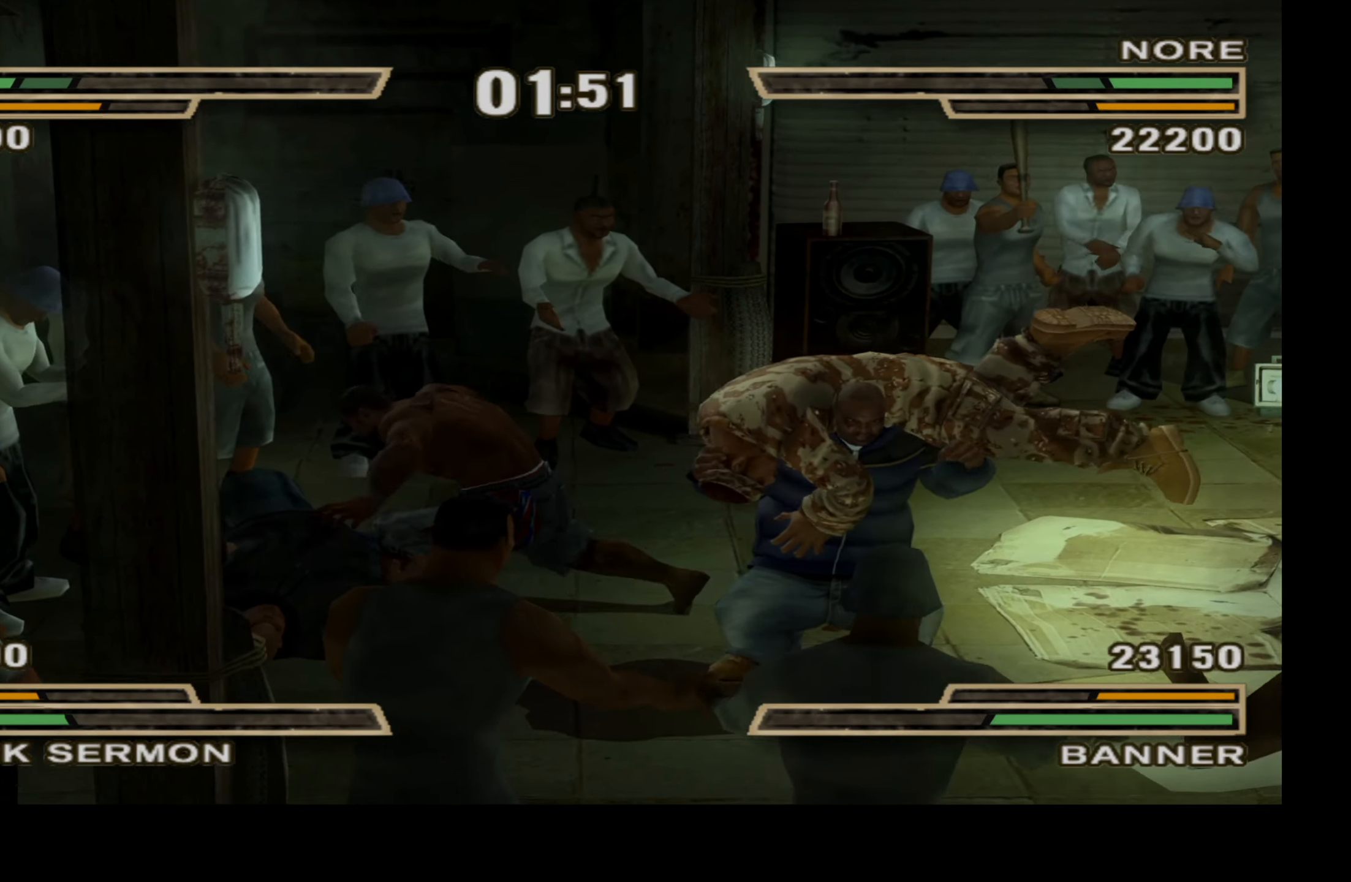
{"buttons": [], "right_stick": "center", "events": [[16, "Y", "up"], [50, "DPAD_DOWN", "up"], [83, "DPAD_UP", "down"], [83, "Y", "down"], [100, "A", "down"], [100, "X", "down"], [166, "DPAD_LEFT", "down"], [183, "A", "up"], [183, "DPAD_UP", "up"], [200, "DPAD_LEFT", "up"], [216, "X", "up"], [233, "Y", "up"], [300, "Y", "down"], [383, "Y", "up"]]}
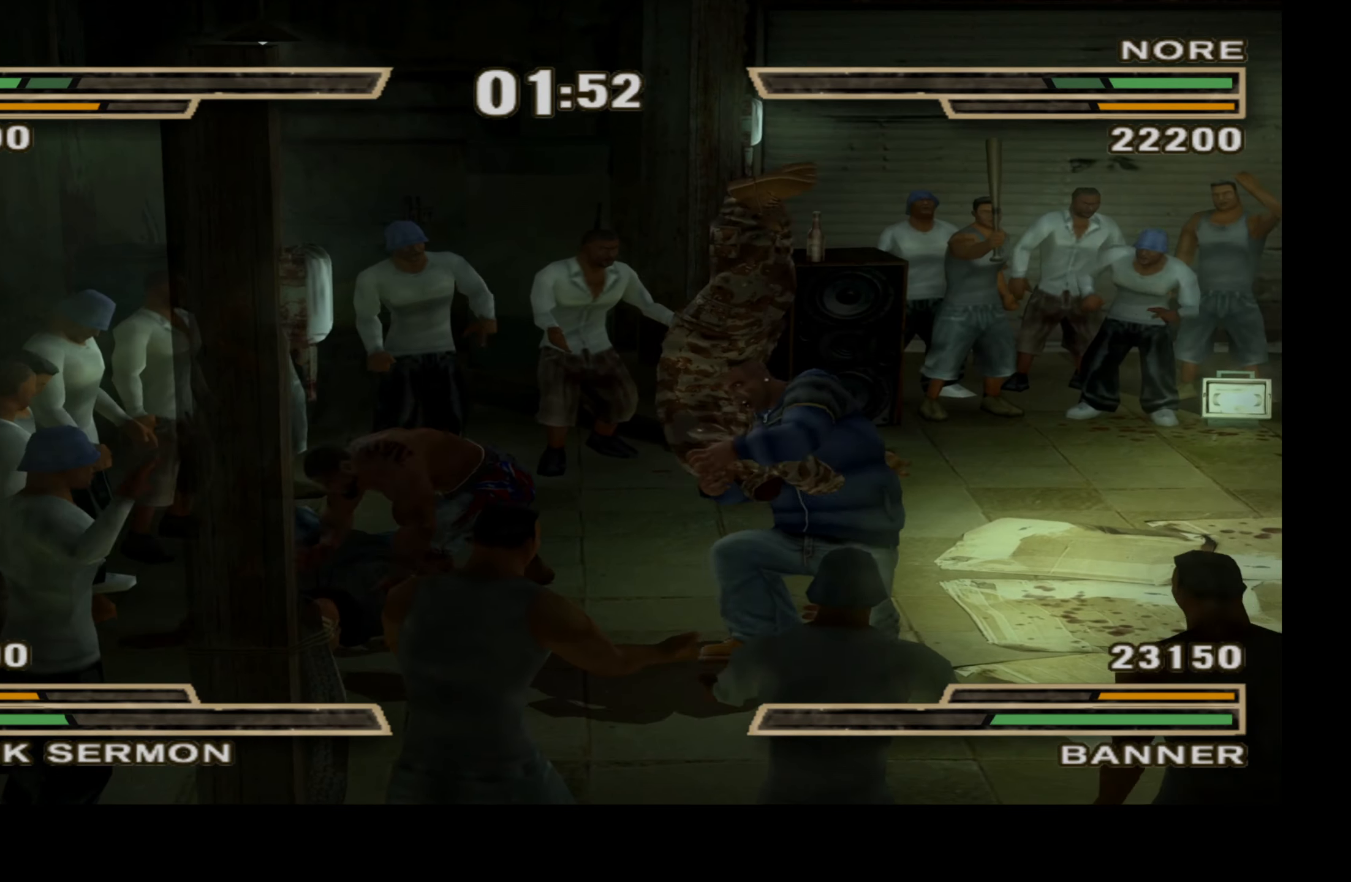
{"buttons": [], "right_stick": "center", "events": []}
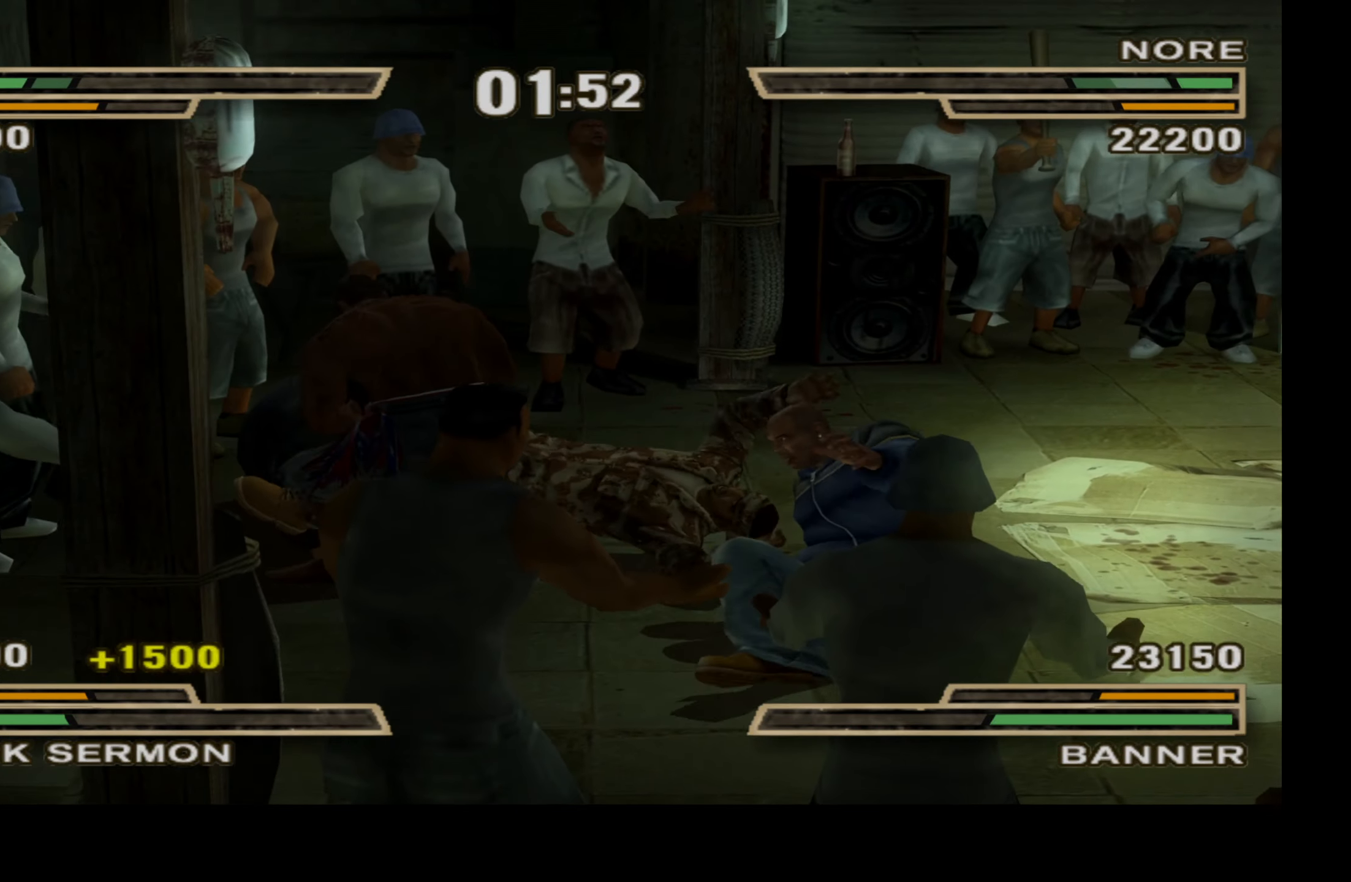
{"buttons": ["DPAD_RIGHT"], "right_stick": "center", "events": [[383, "DPAD_RIGHT", "down"]]}
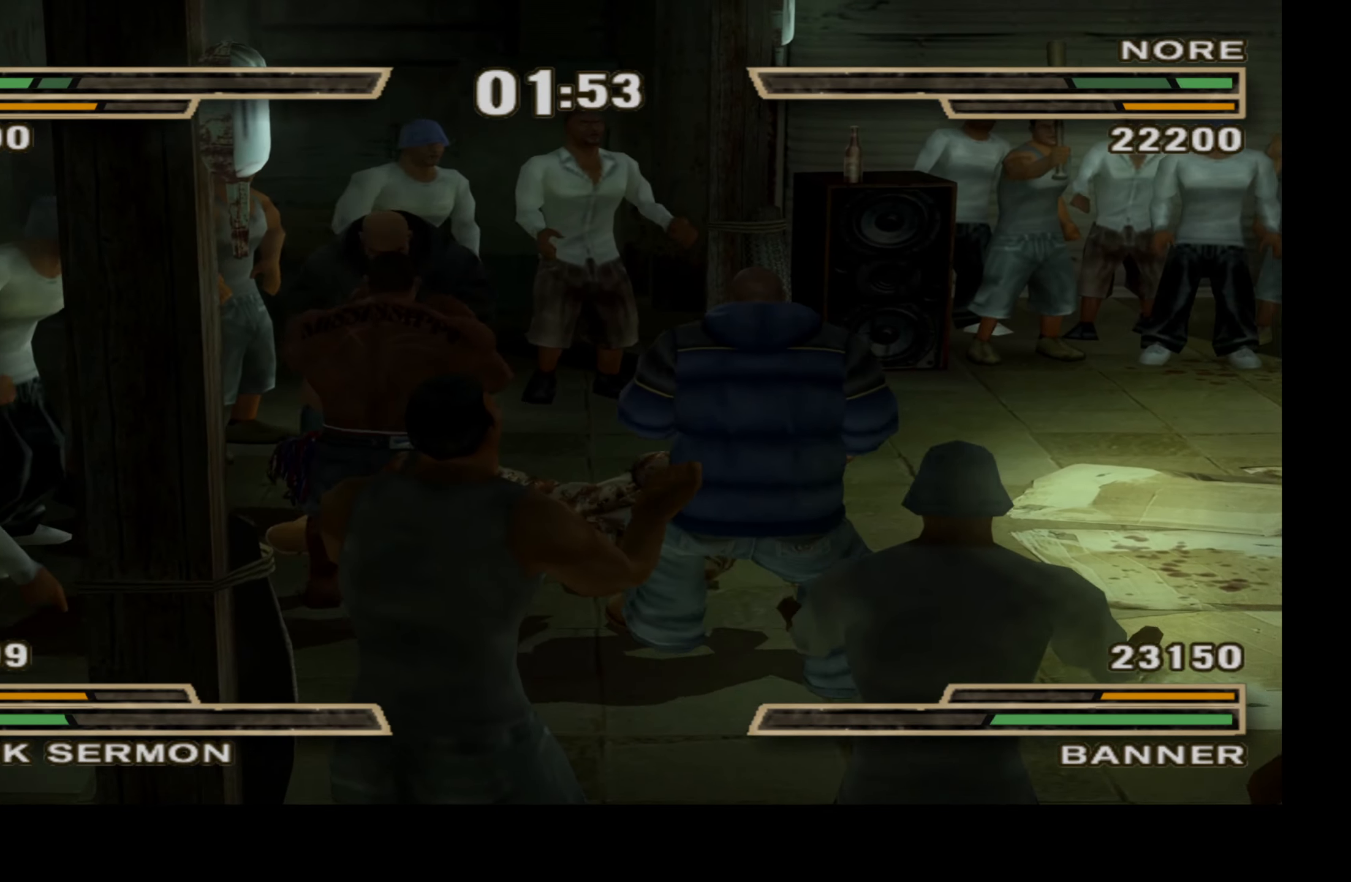
{"buttons": ["DPAD_RIGHT"], "right_stick": "center", "events": [[216, "Y", "down"], [300, "Y", "up"], [366, "Y", "down"], [483, "Y", "up"]]}
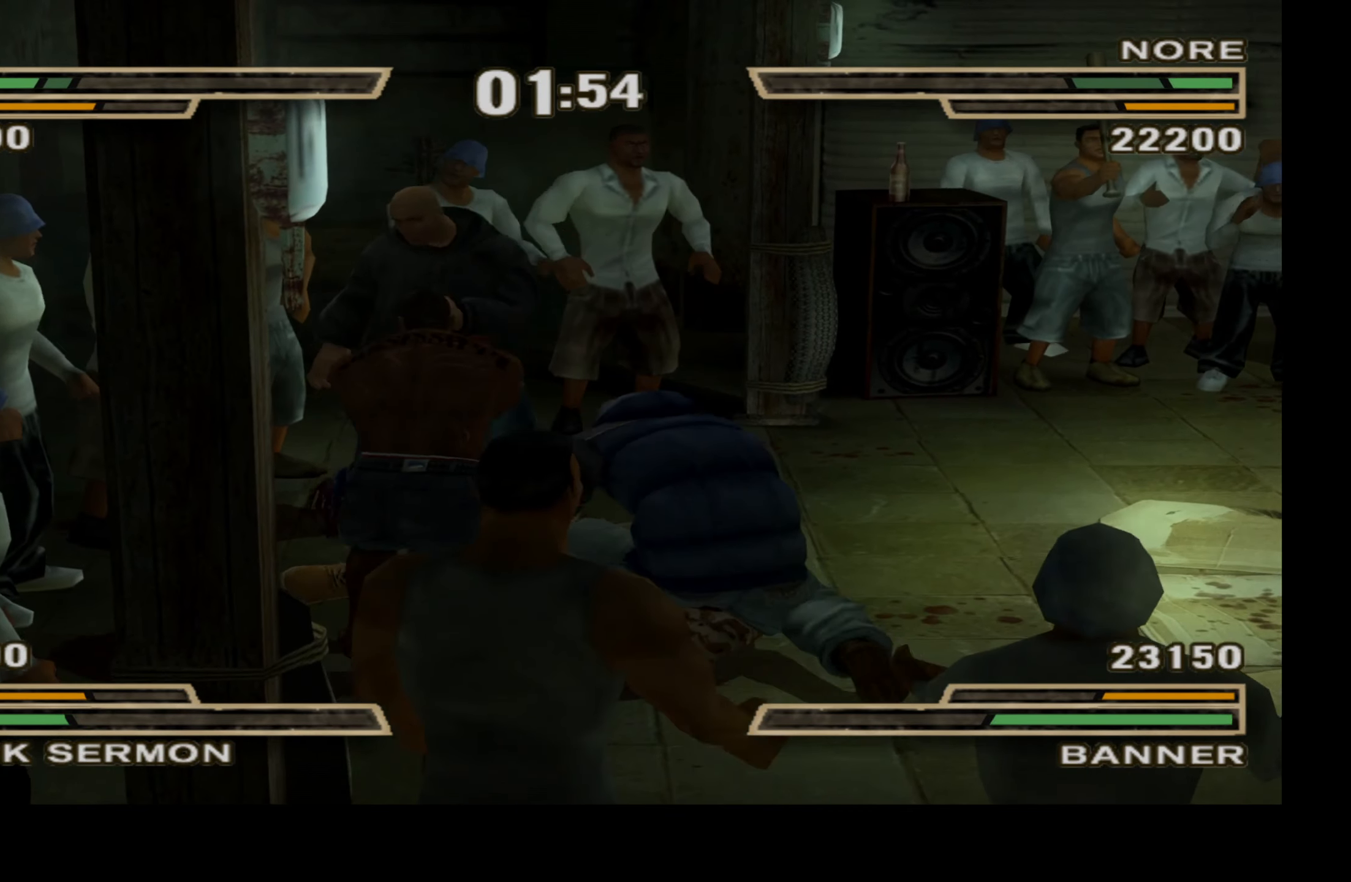
{"buttons": ["DPAD_RIGHT"], "right_stick": "center", "events": [[33, "Y", "down"], [133, "Y", "up"], [216, "Y", "down"], [316, "Y", "up"], [400, "Y", "down"], [500, "Y", "up"]]}
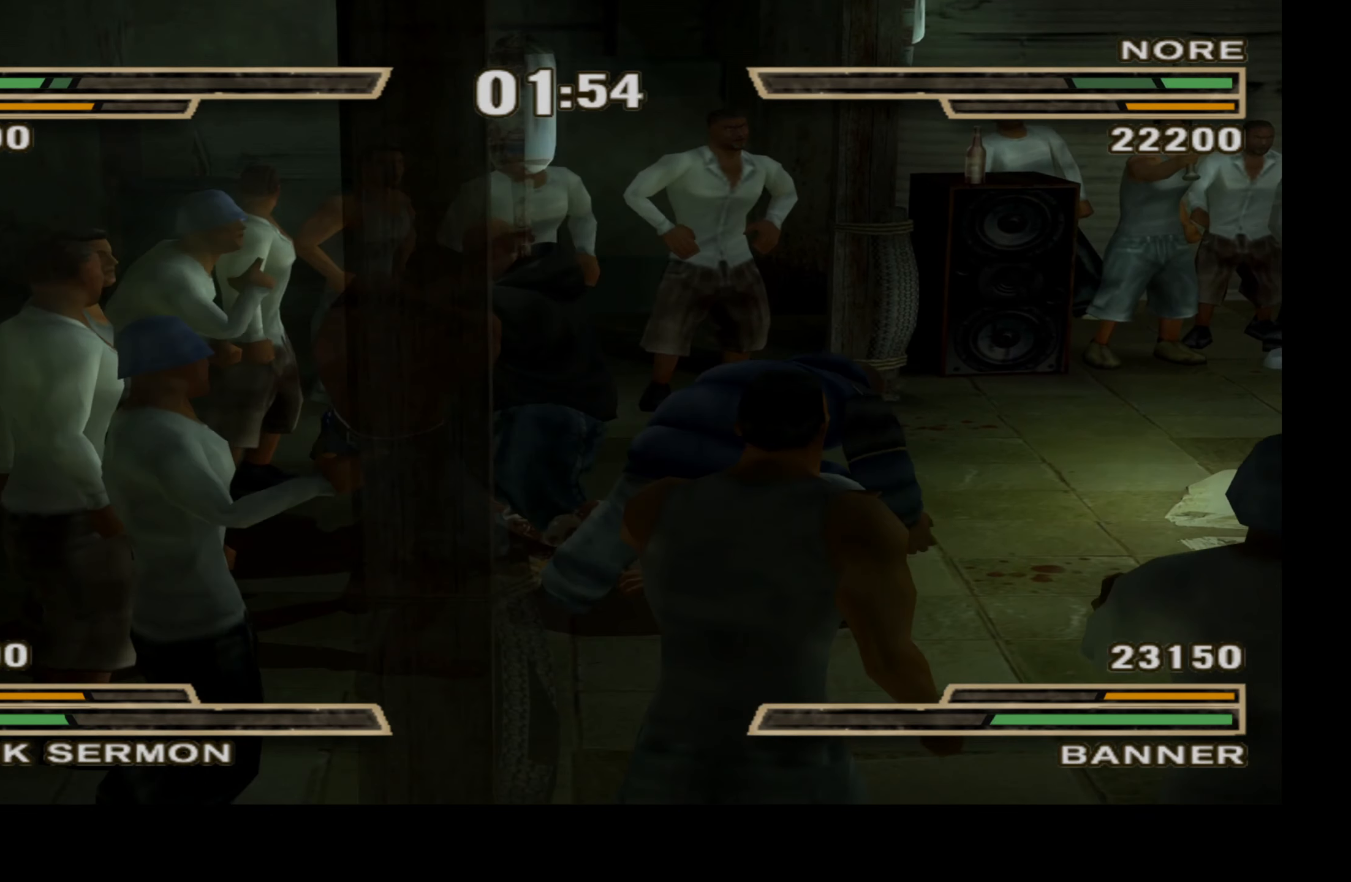
{"buttons": ["Y", "DPAD_RIGHT"], "right_stick": "center", "events": [[66, "Y", "down"], [166, "Y", "up"], [233, "Y", "down"], [367, "Y", "up"], [417, "Y", "down"]]}
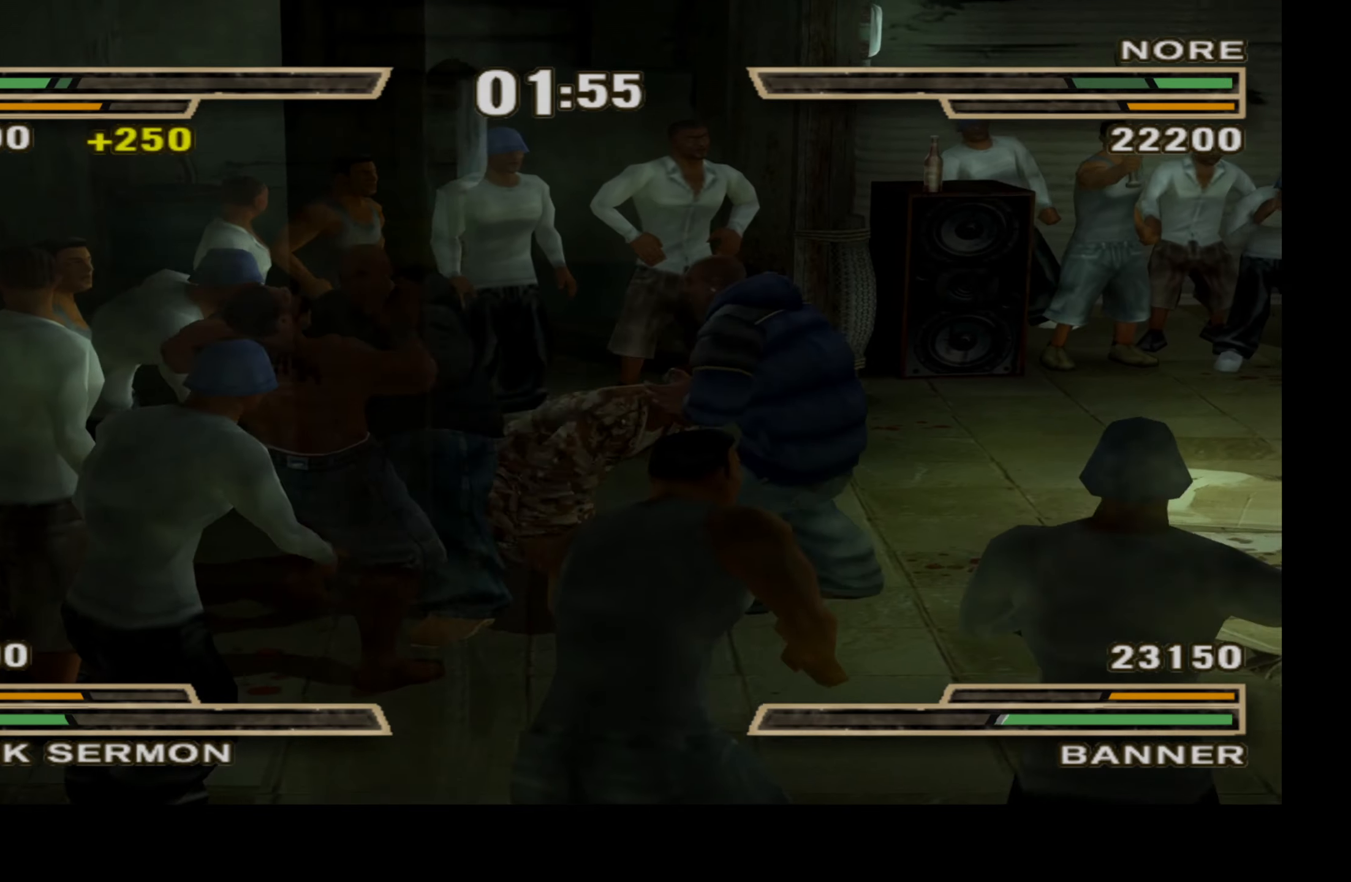
{"buttons": ["DPAD_RIGHT"], "right_stick": "center", "events": [[17, "Y", "up"], [83, "Y", "down"], [217, "Y", "up"], [267, "Y", "down"], [400, "Y", "up"]]}
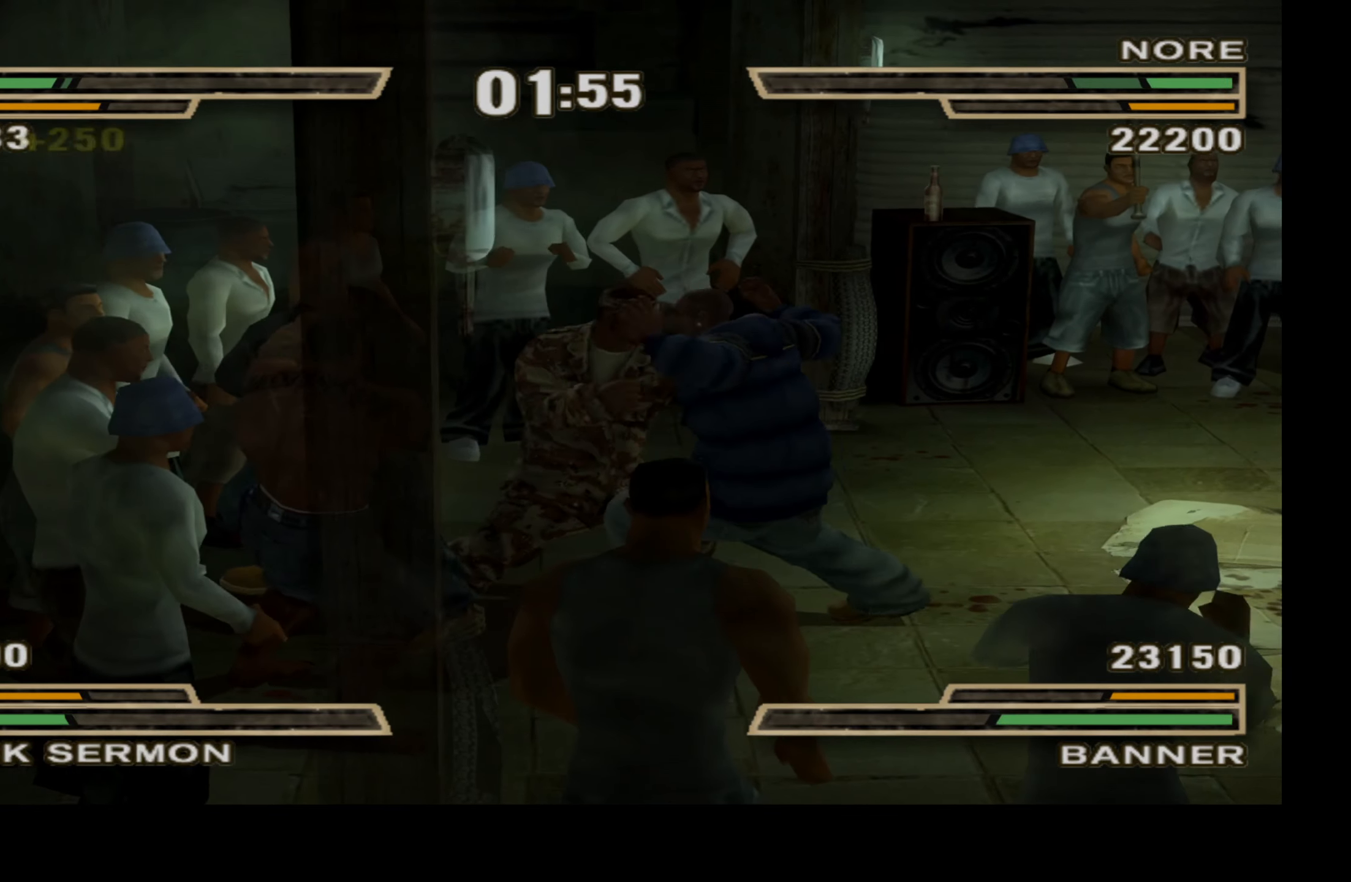
{"buttons": ["DPAD_RIGHT"], "right_stick": "center", "events": []}
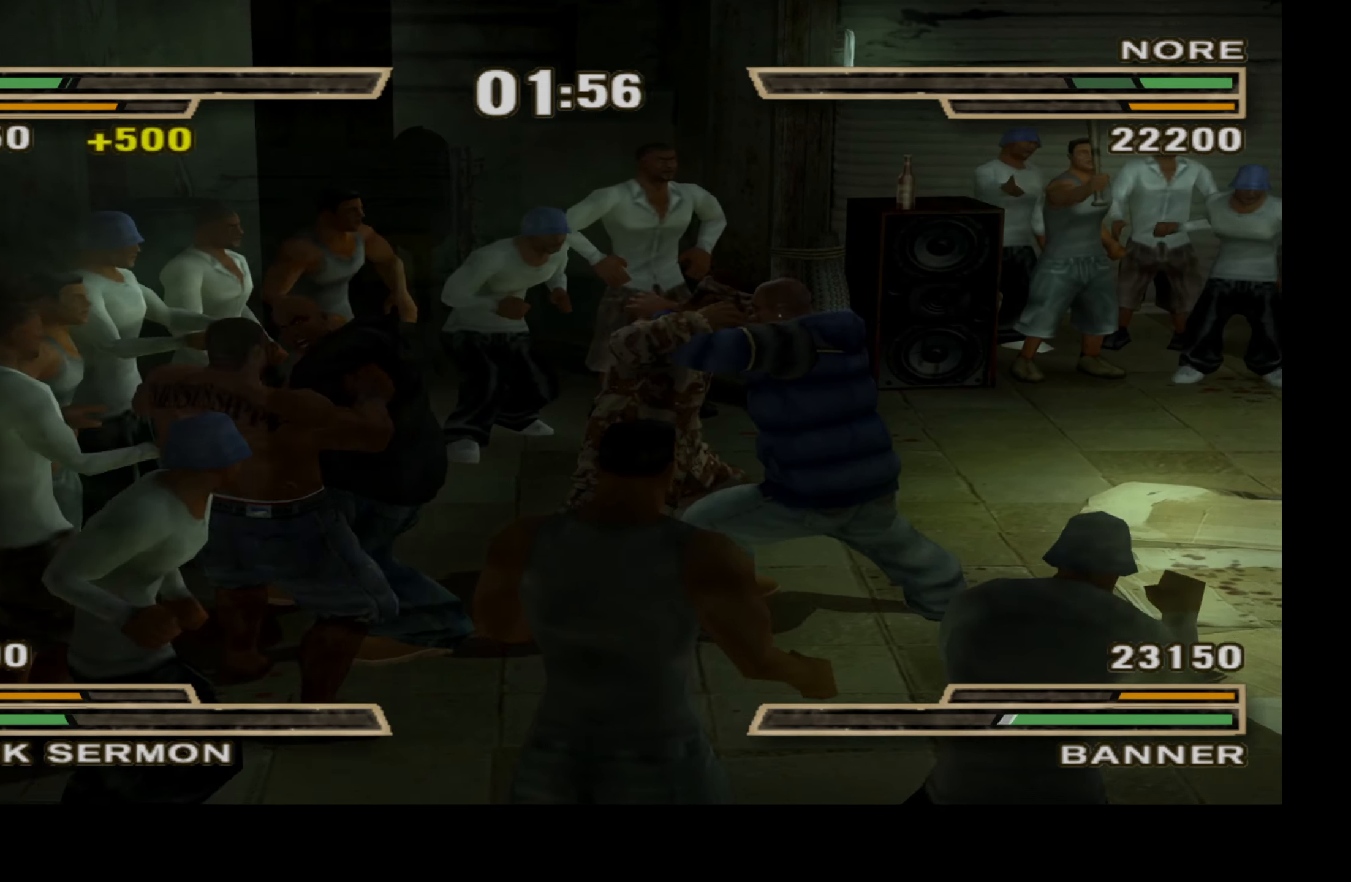
{"buttons": ["X", "DPAD_RIGHT"], "right_stick": "center", "events": [[100, "X", "down"], [183, "X", "up"], [250, "X", "down"], [350, "X", "up"], [467, "X", "down"]]}
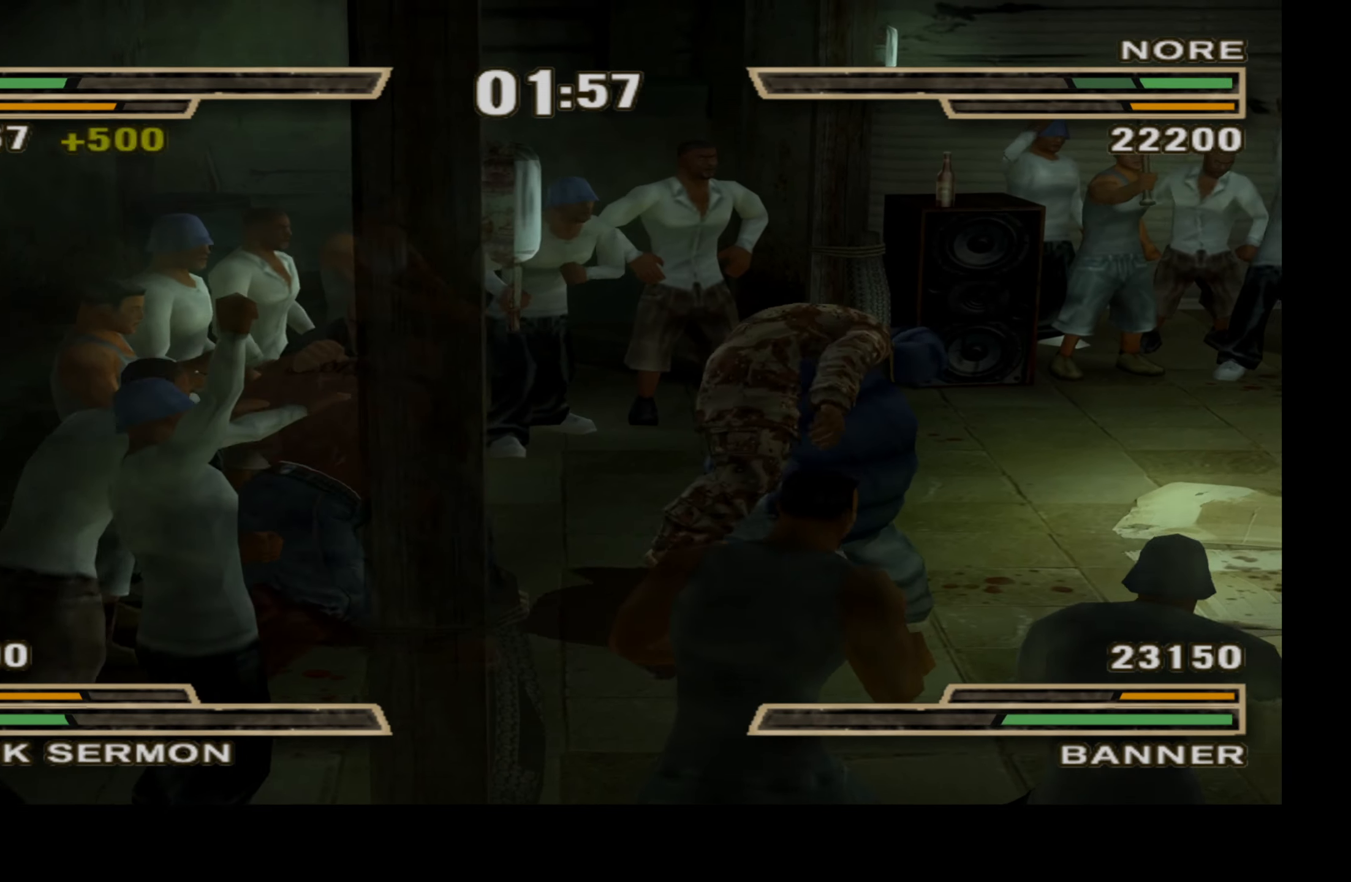
{"buttons": ["DPAD_RIGHT"], "right_stick": "center", "events": [[50, "X", "up"], [167, "A", "down"], [250, "A", "up"], [317, "A", "down"], [433, "A", "up"]]}
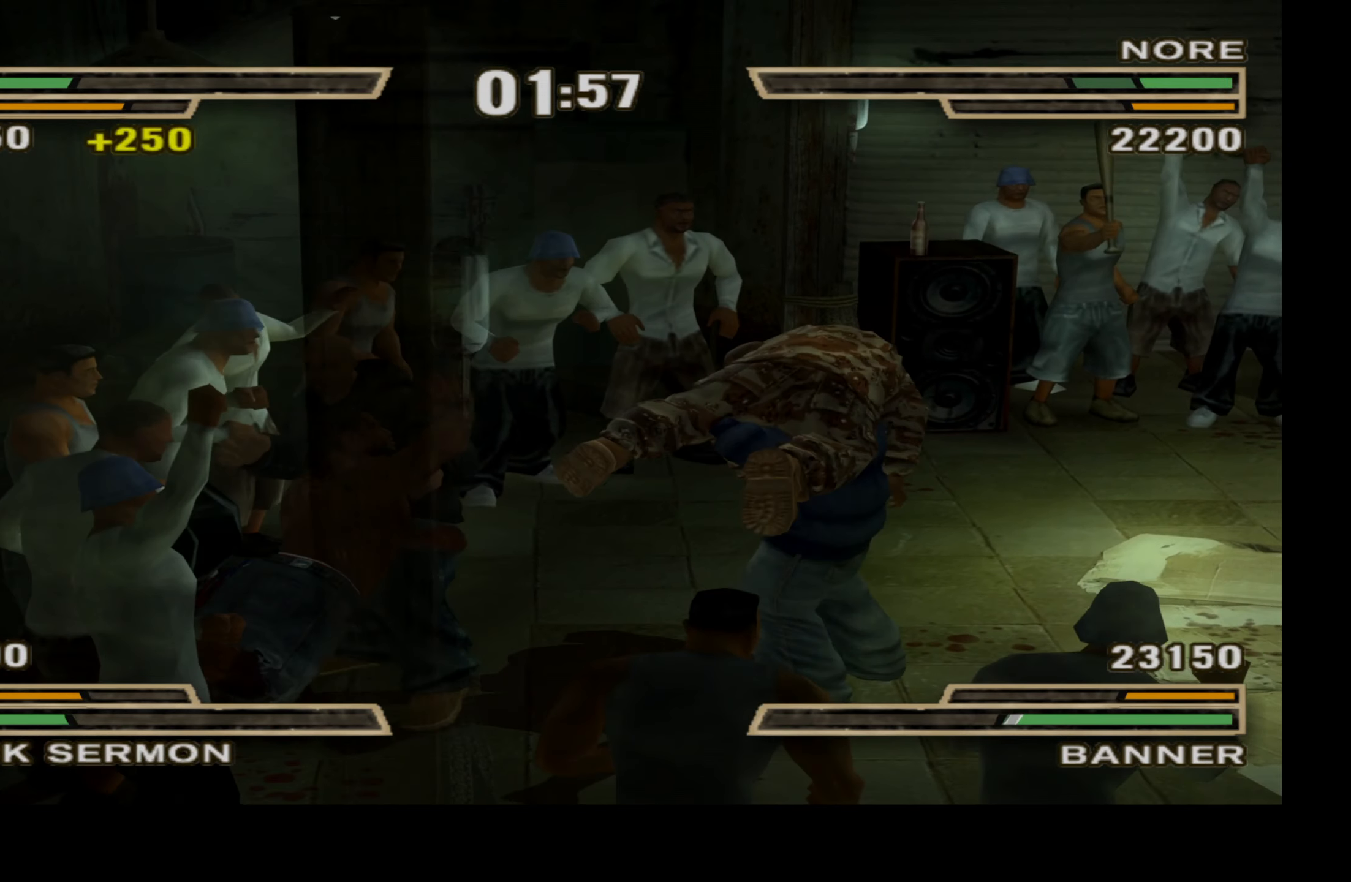
{"buttons": ["DPAD_RIGHT"], "right_stick": "center", "events": []}
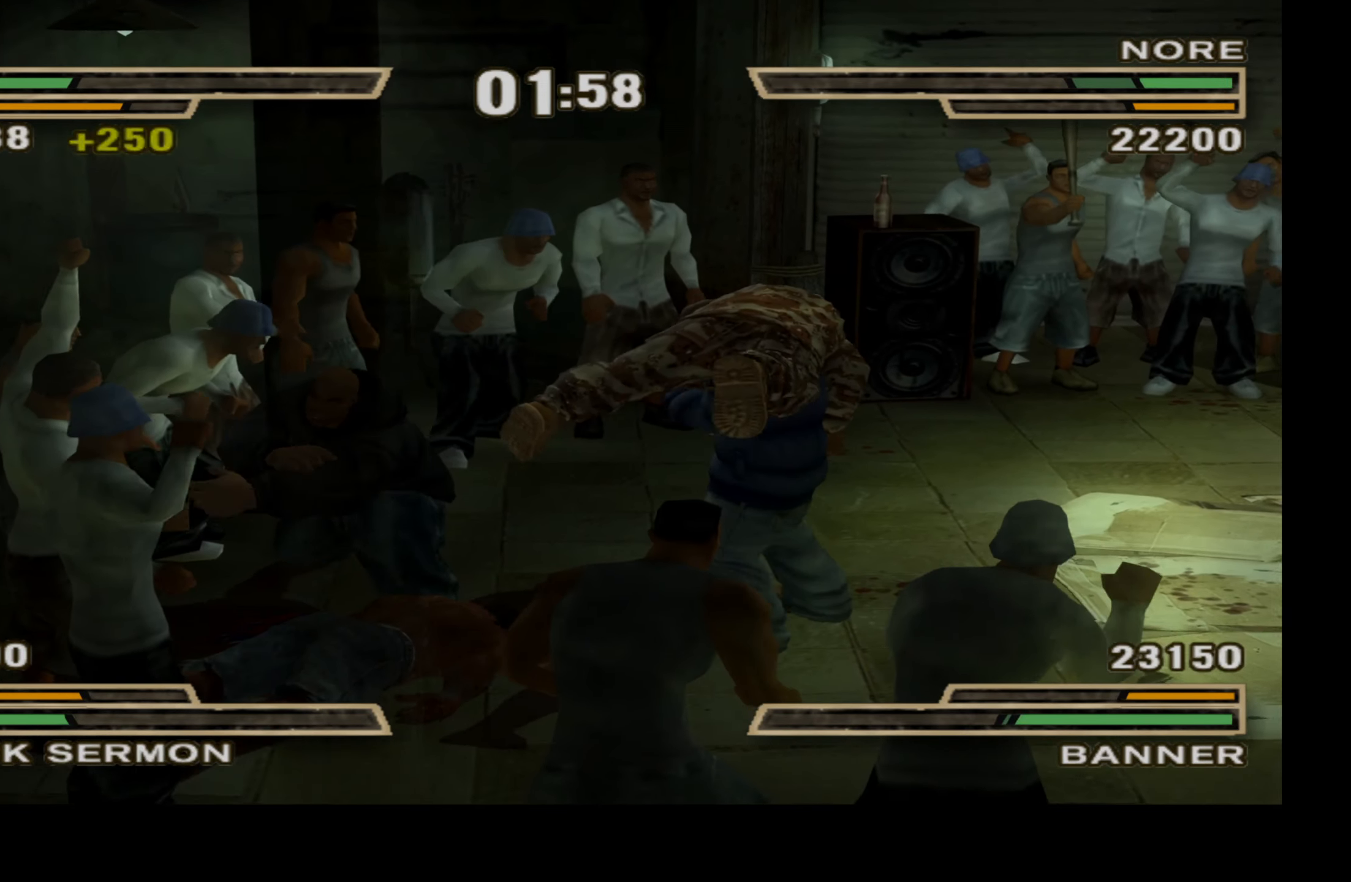
{"buttons": ["DPAD_UP", "DPAD_RIGHT"], "right_stick": "center", "events": [[283, "DPAD_UP", "down"]]}
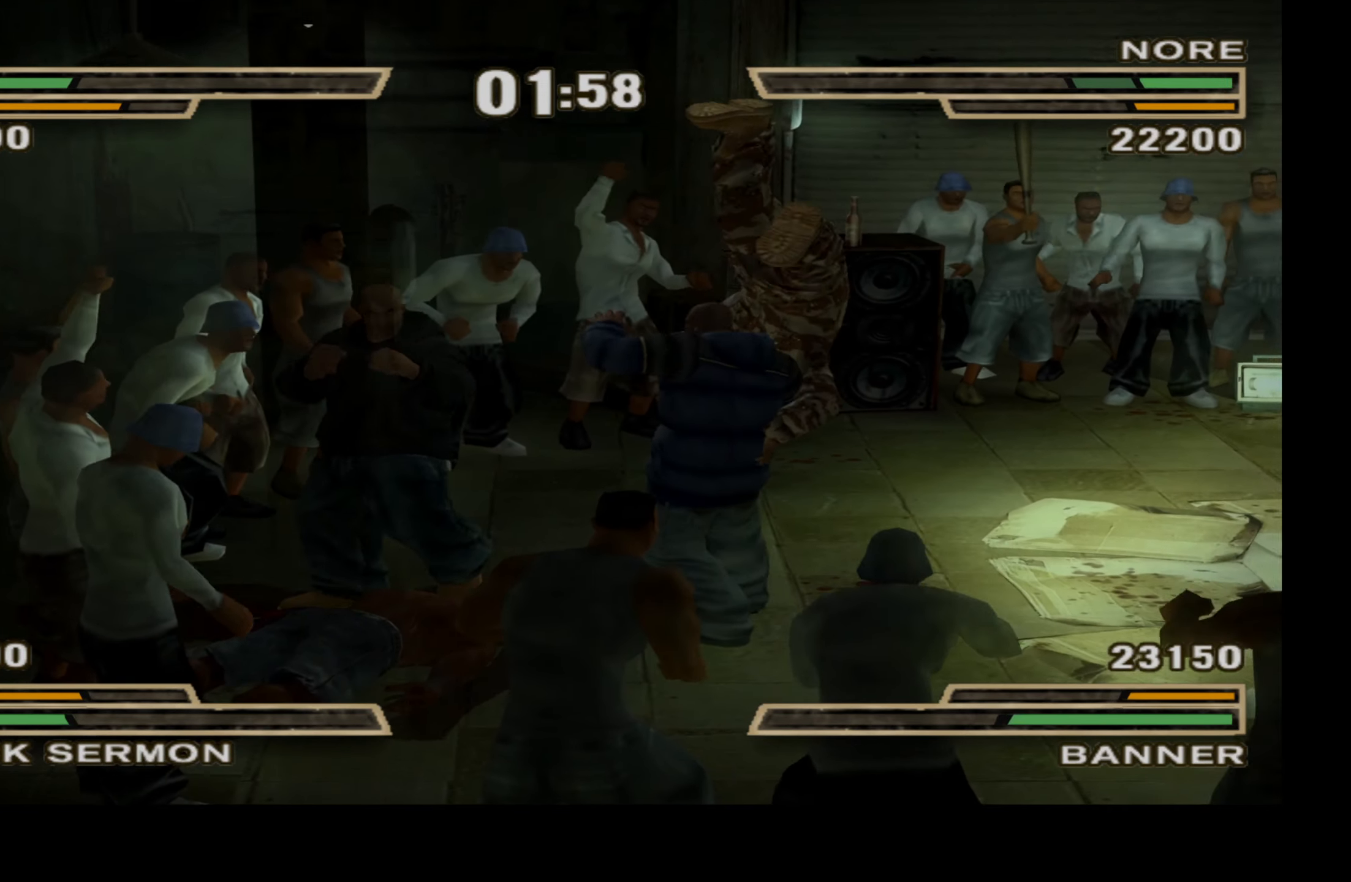
{"buttons": ["DPAD_UP", "DPAD_RIGHT"], "right_stick": "center", "events": []}
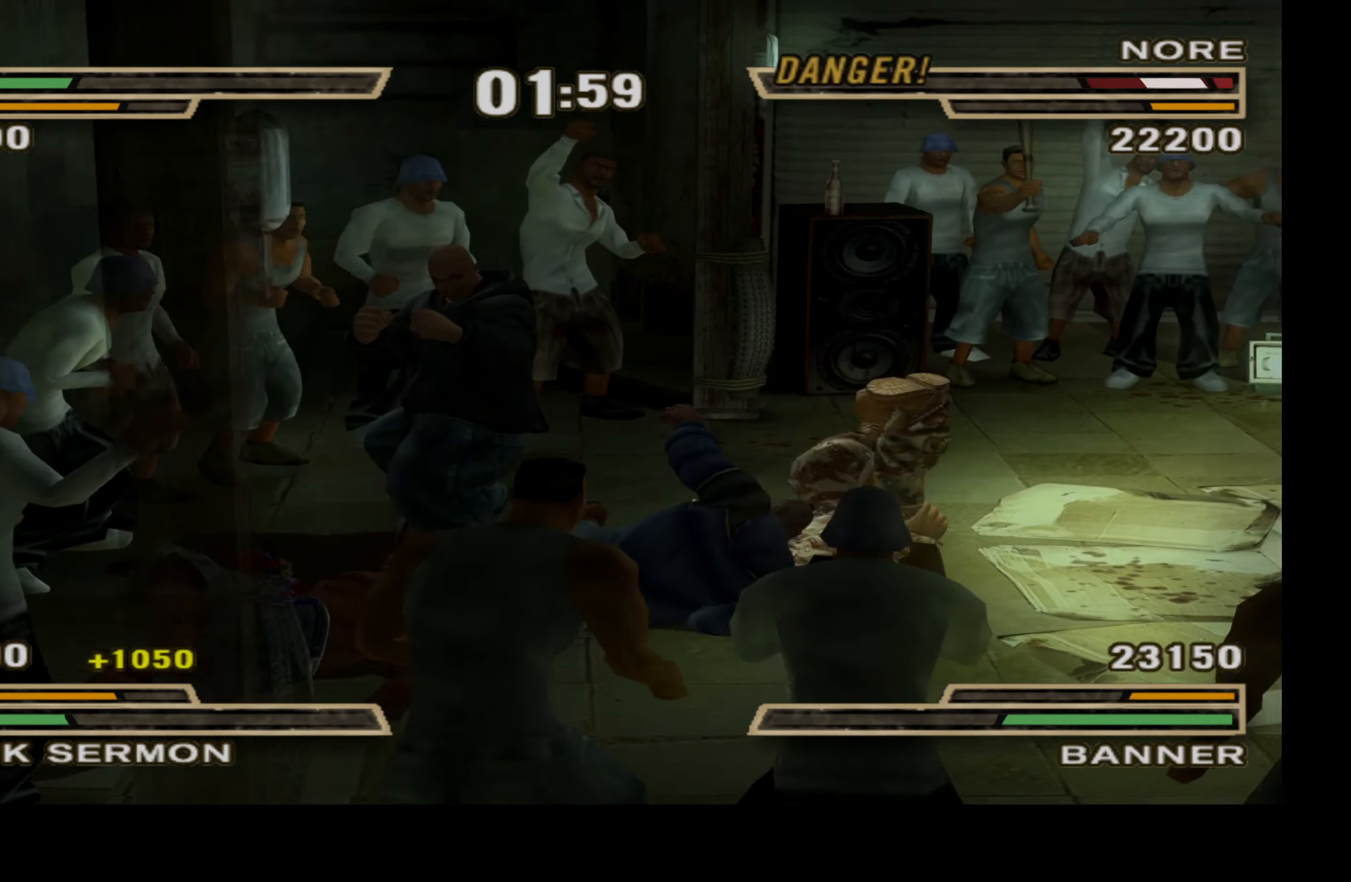
{"buttons": ["DPAD_UP", "DPAD_RIGHT"], "right_stick": "center", "events": []}
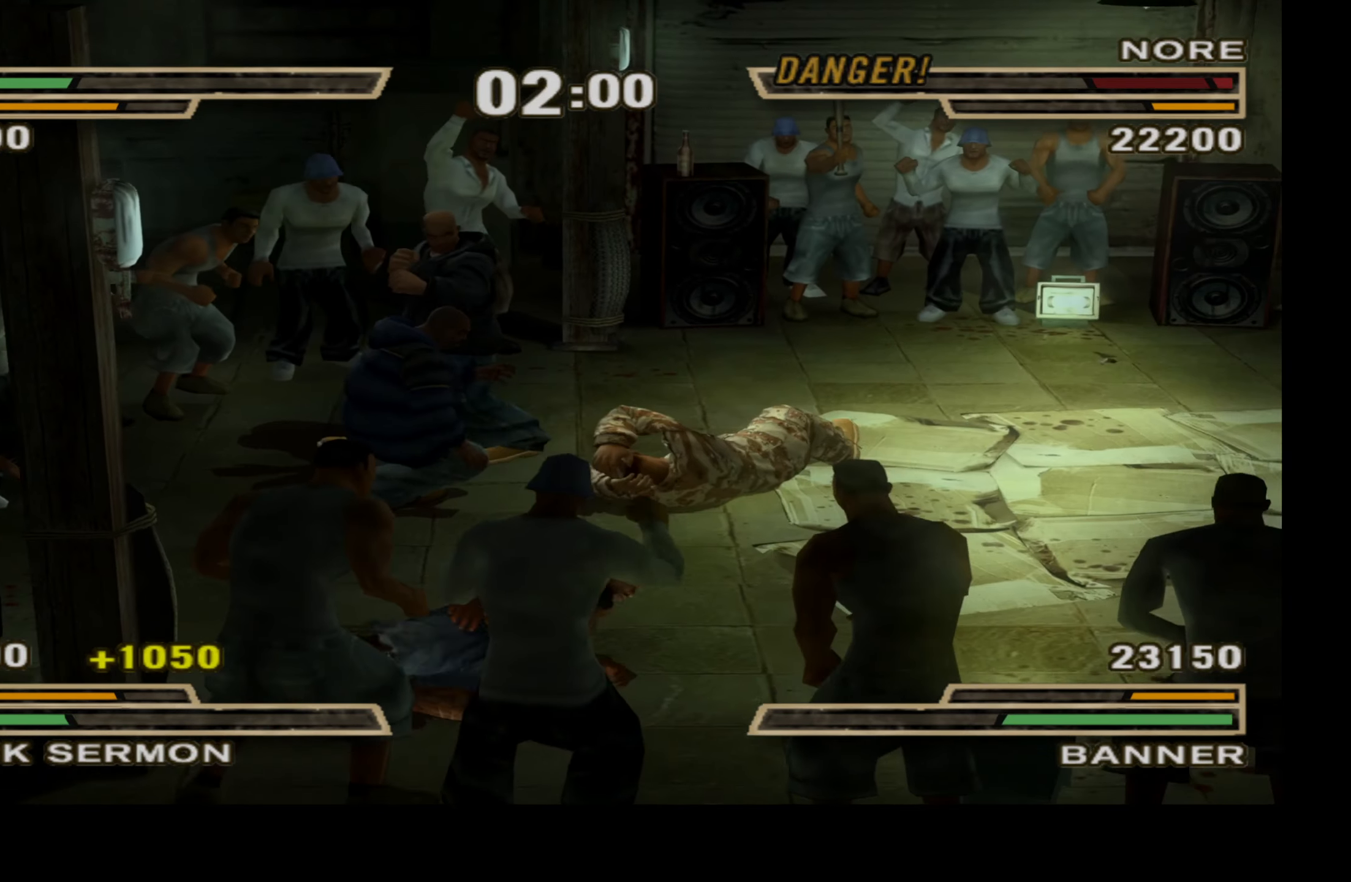
{"buttons": ["DPAD_UP", "DPAD_RIGHT"], "right_stick": "center", "events": []}
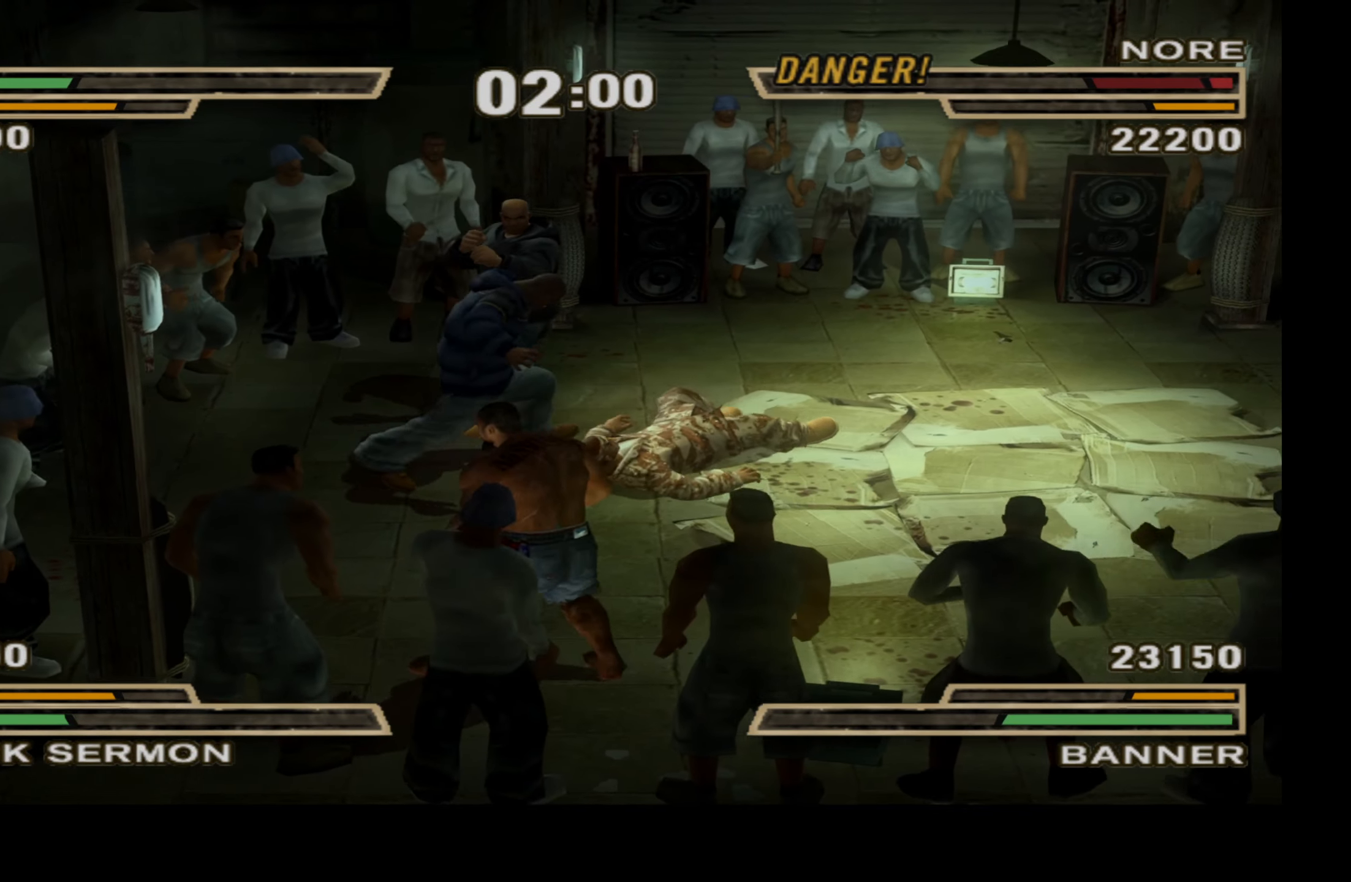
{"buttons": ["DPAD_UP", "DPAD_RIGHT"], "right_stick": "center", "events": []}
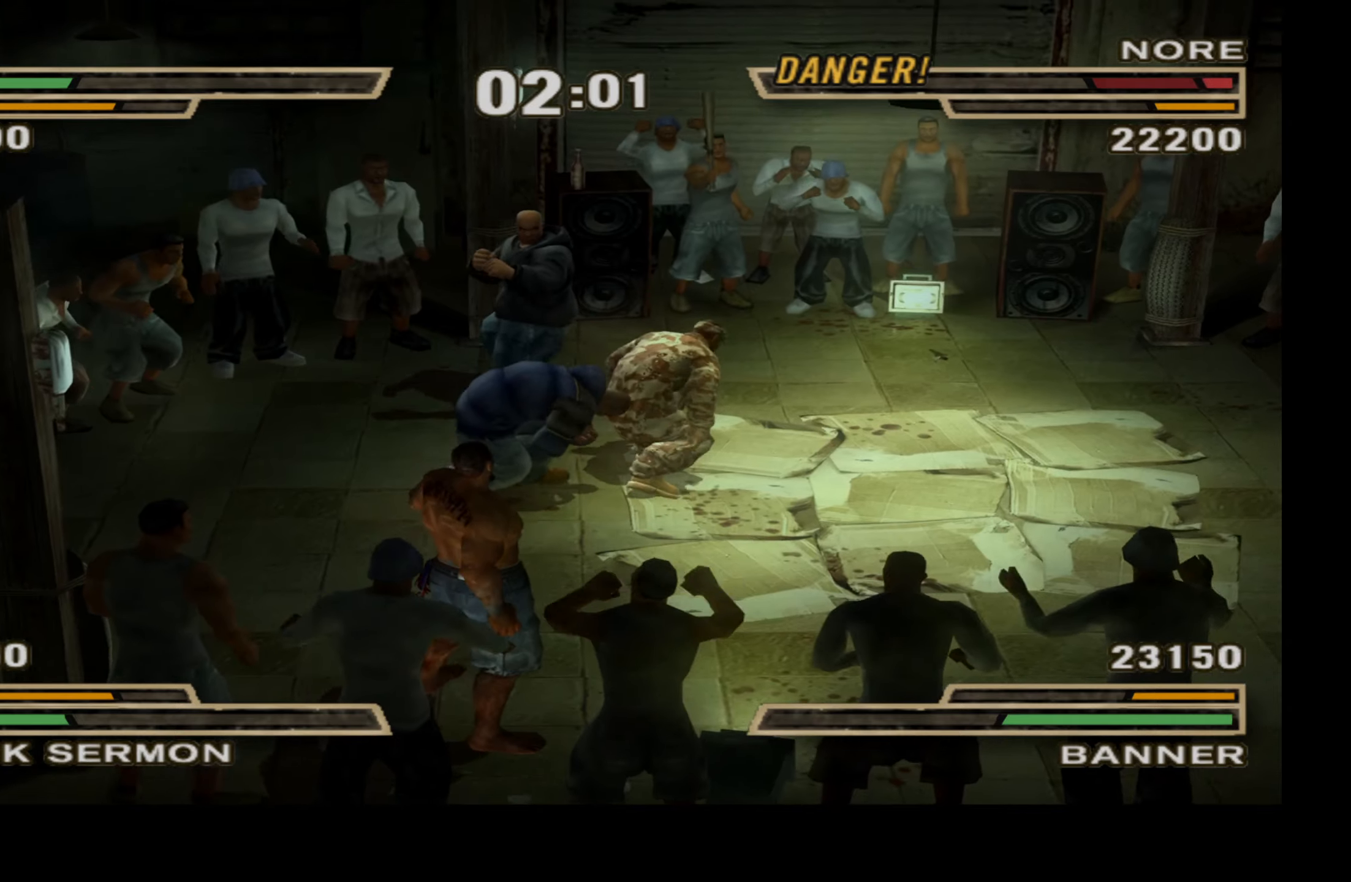
{"buttons": ["A", "DPAD_UP", "DPAD_RIGHT"], "right_stick": "center", "events": [[200, "R2", "down"], [284, "R2", "up"], [350, "A", "down"], [450, "A", "up"], [500, "A", "down"]]}
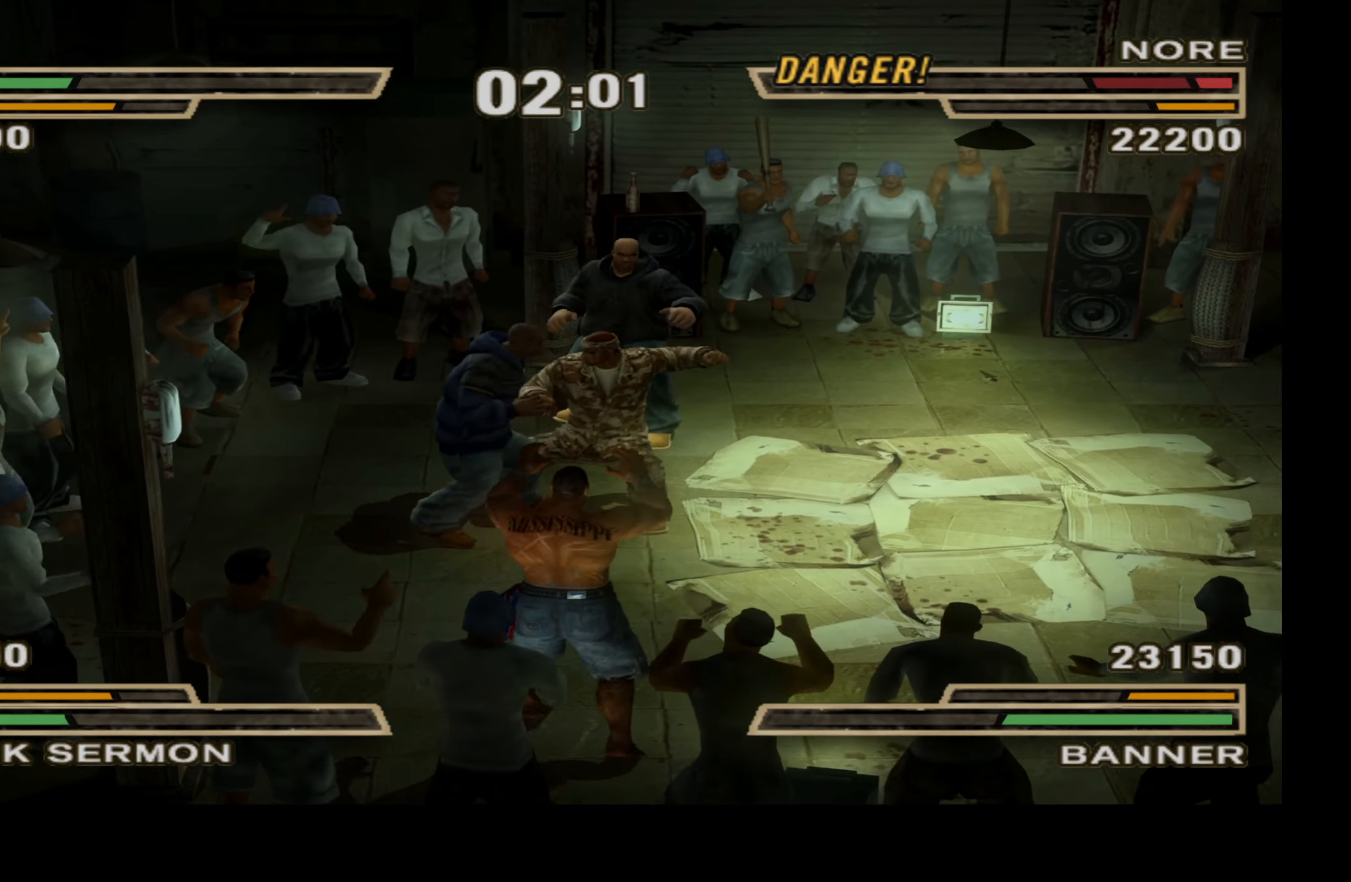
{"buttons": [], "right_stick": "center", "events": [[100, "A", "up"], [167, "DPAD_UP", "up"], [217, "DPAD_RIGHT", "up"]]}
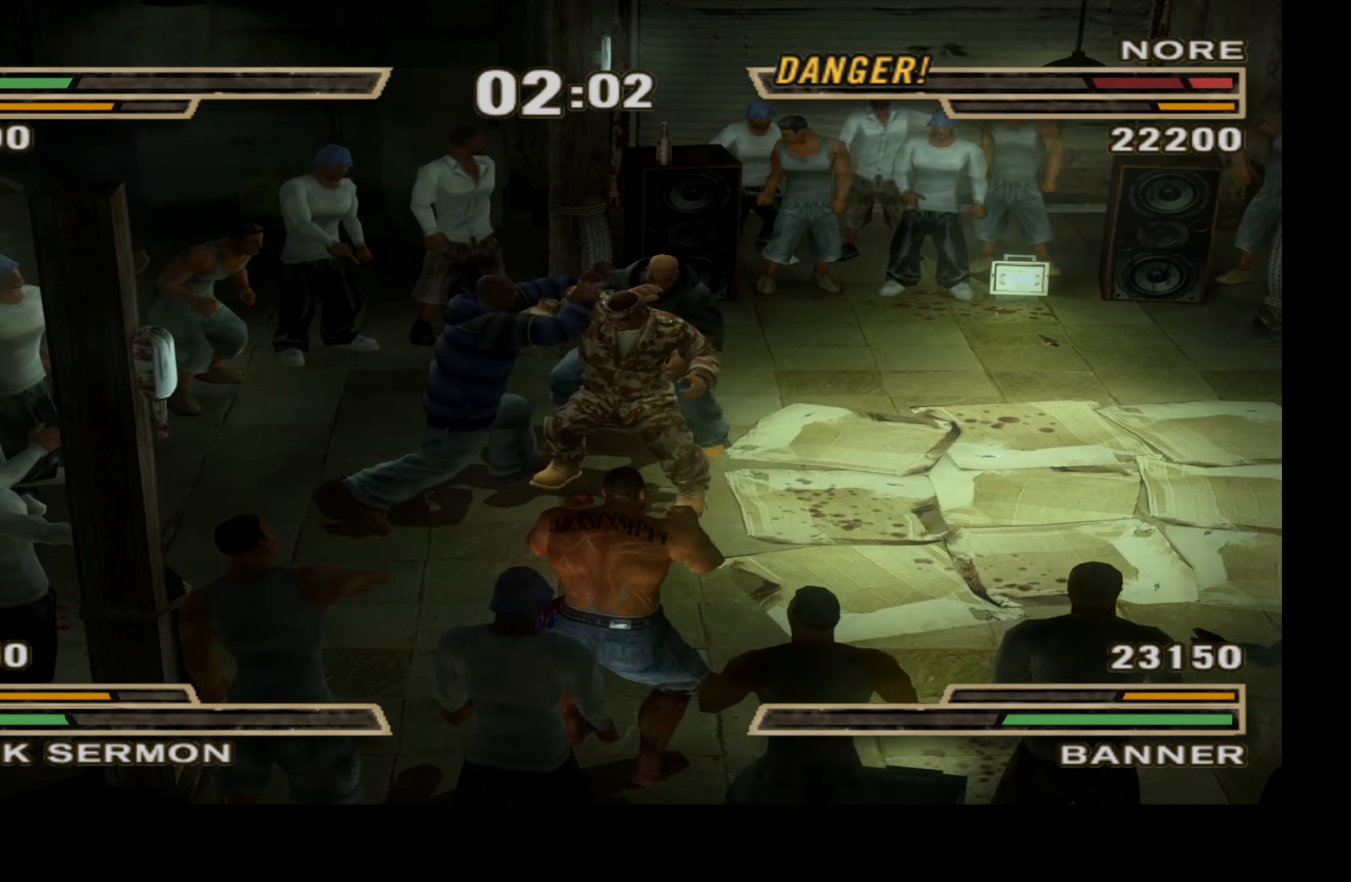
{"buttons": [], "right_stick": "center", "events": []}
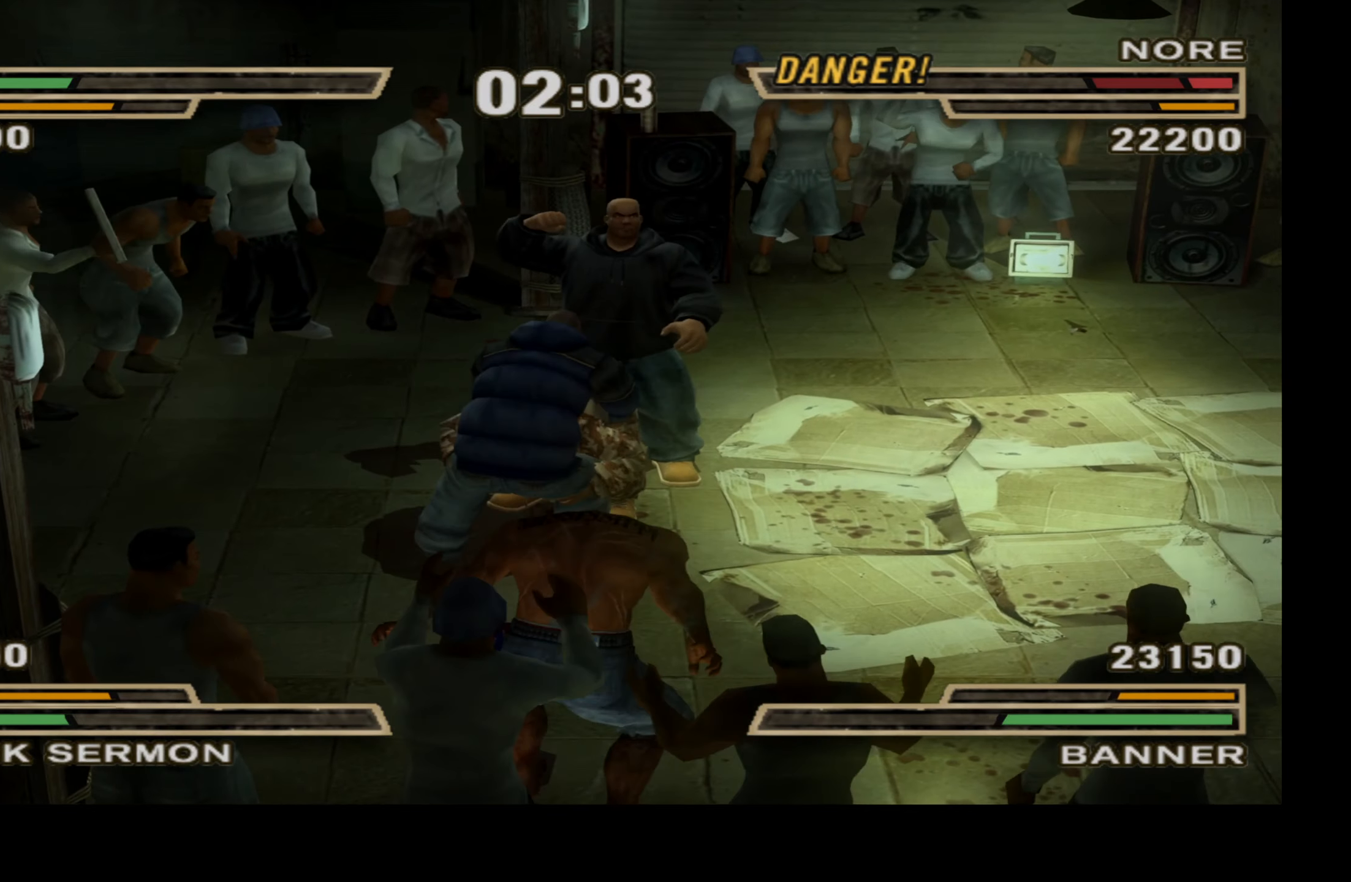
{"buttons": [], "right_stick": "center", "events": []}
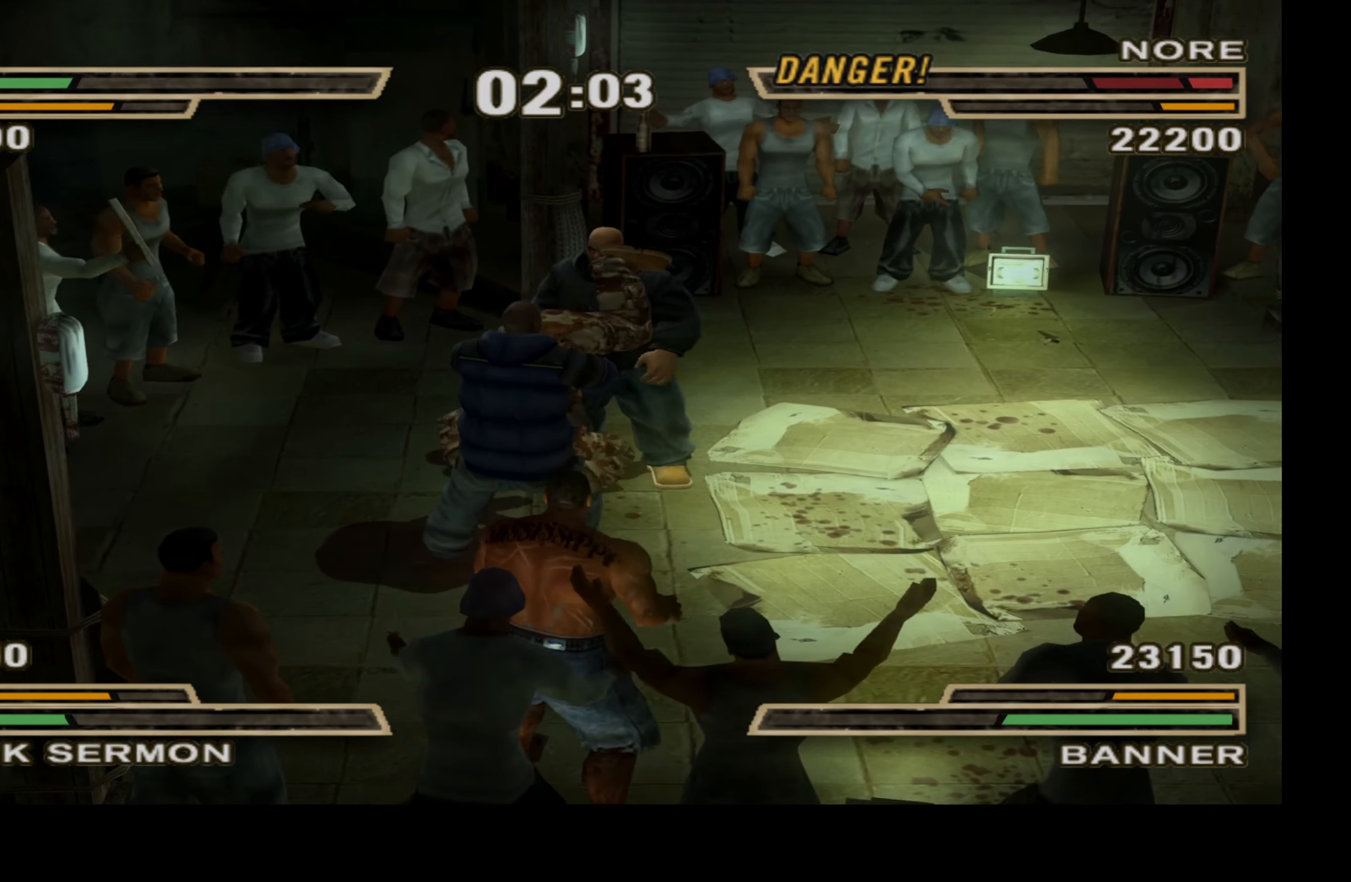
{"buttons": [], "right_stick": "center", "events": []}
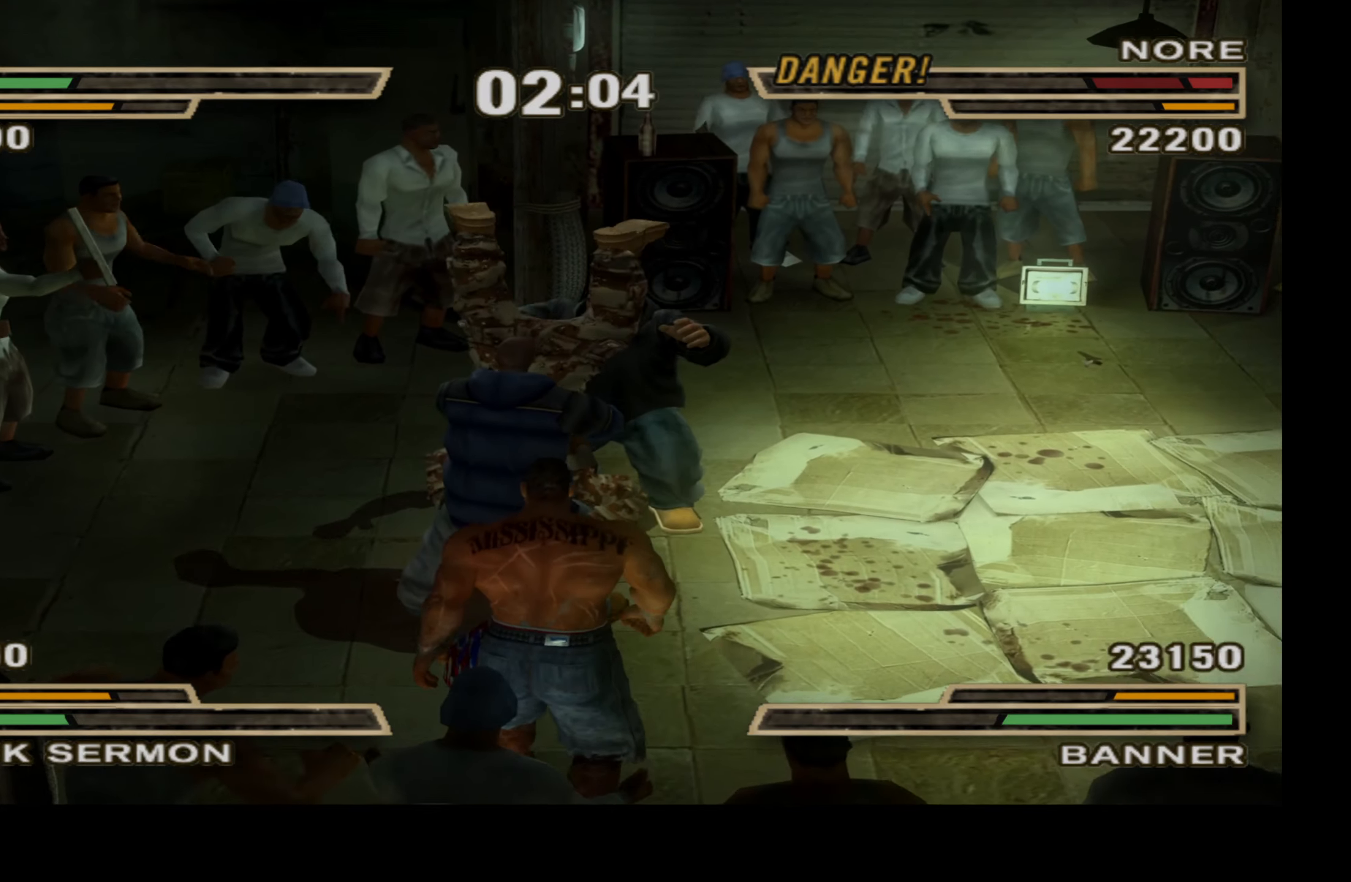
{"buttons": [], "right_stick": "center", "events": []}
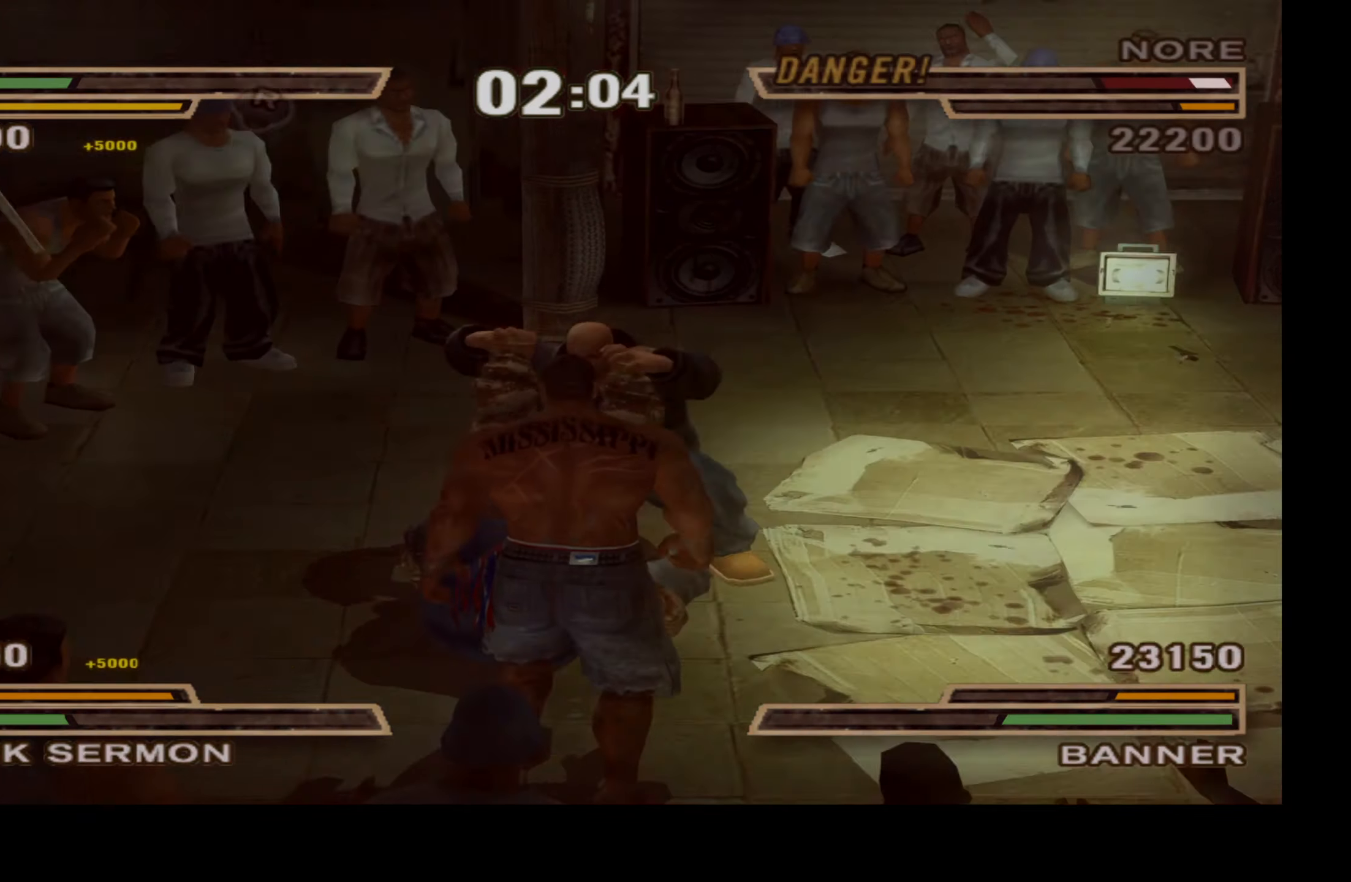
{"buttons": ["DPAD_UP", "DPAD_RIGHT"], "right_stick": "center", "events": [[84, "DPAD_RIGHT", "down"], [167, "DPAD_UP", "down"]]}
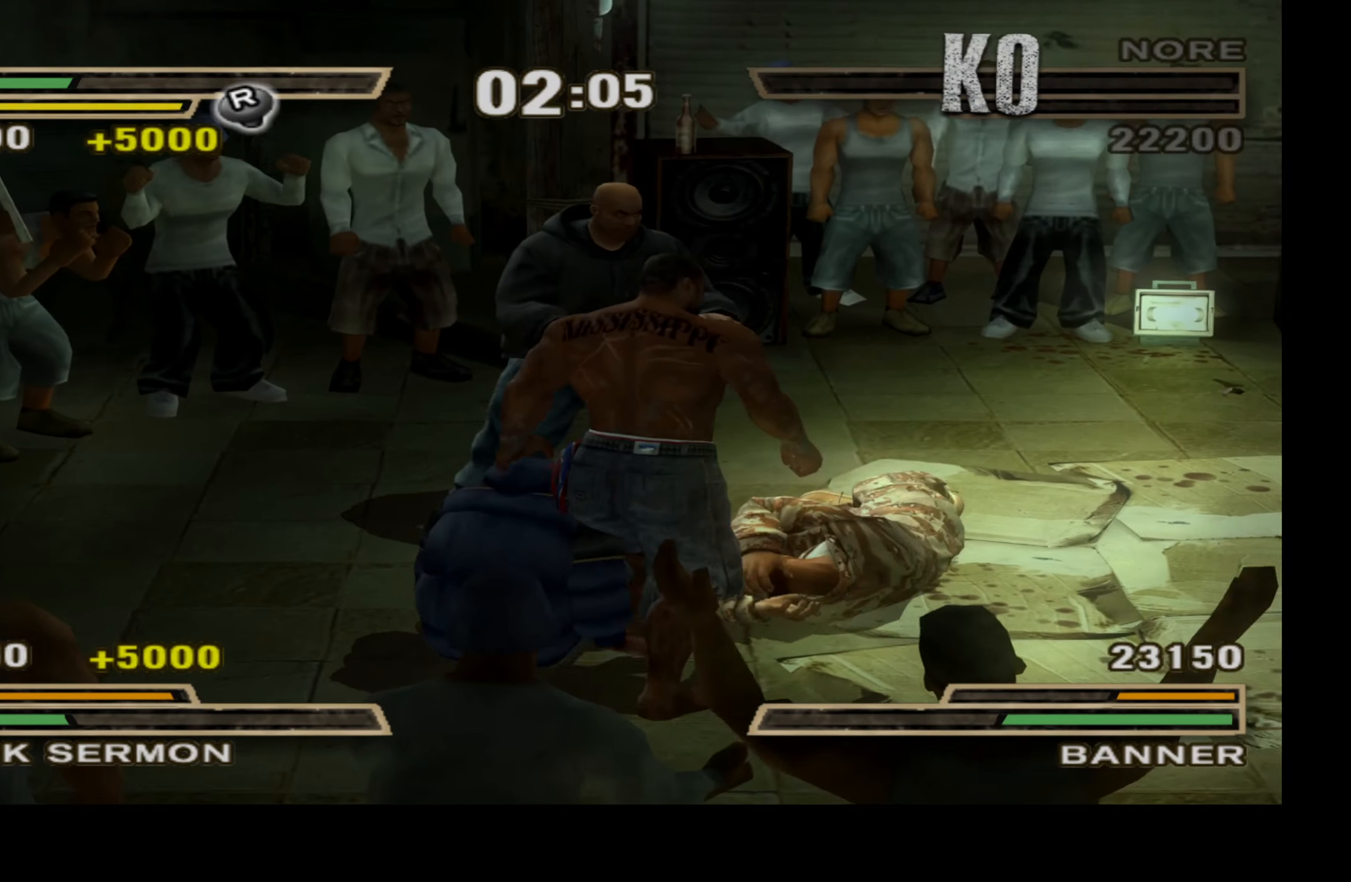
{"buttons": ["DPAD_UP", "DPAD_RIGHT"], "right_stick": "center", "events": []}
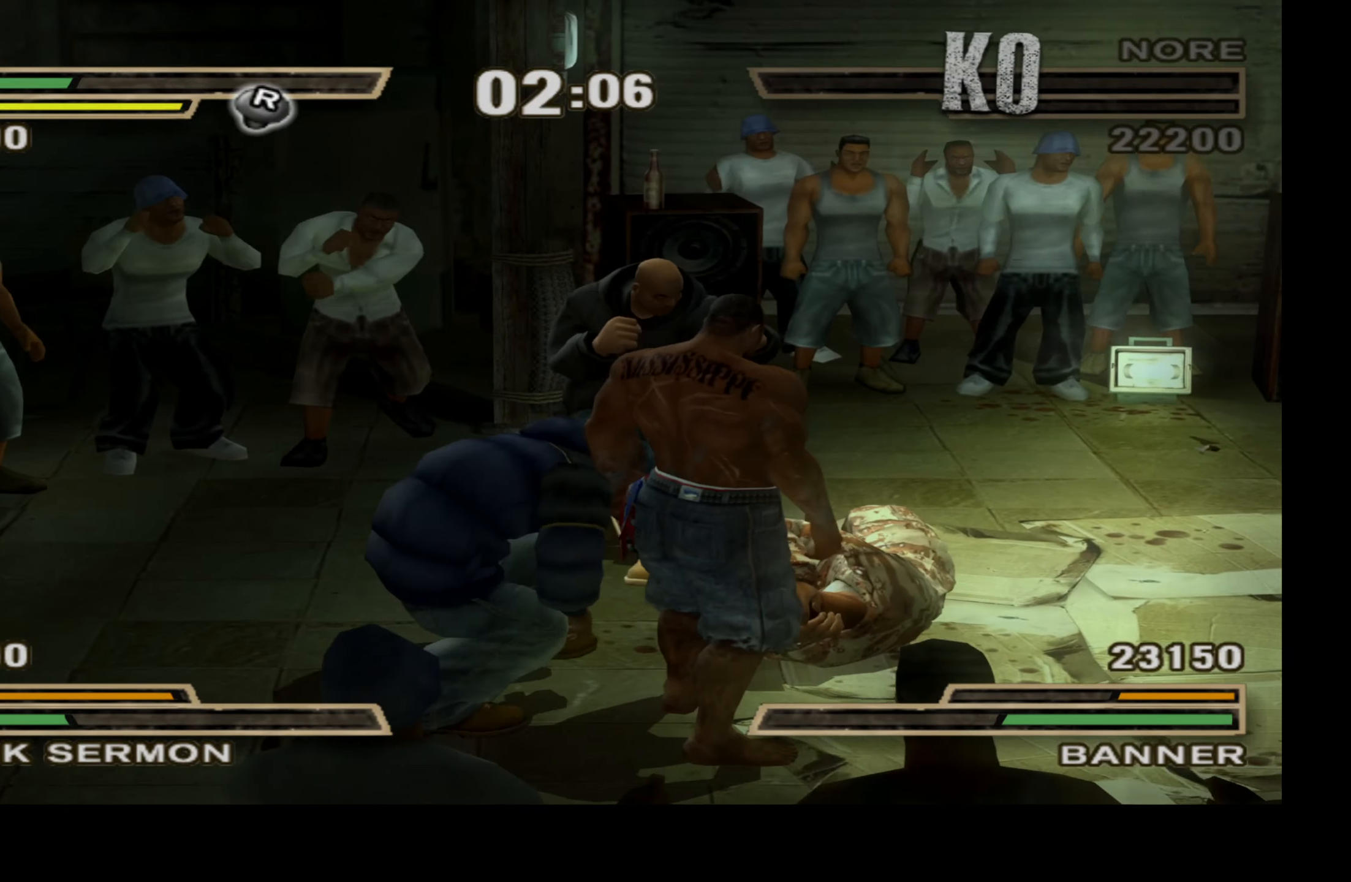
{"buttons": ["DPAD_UP", "DPAD_RIGHT"], "right_stick": "center", "events": []}
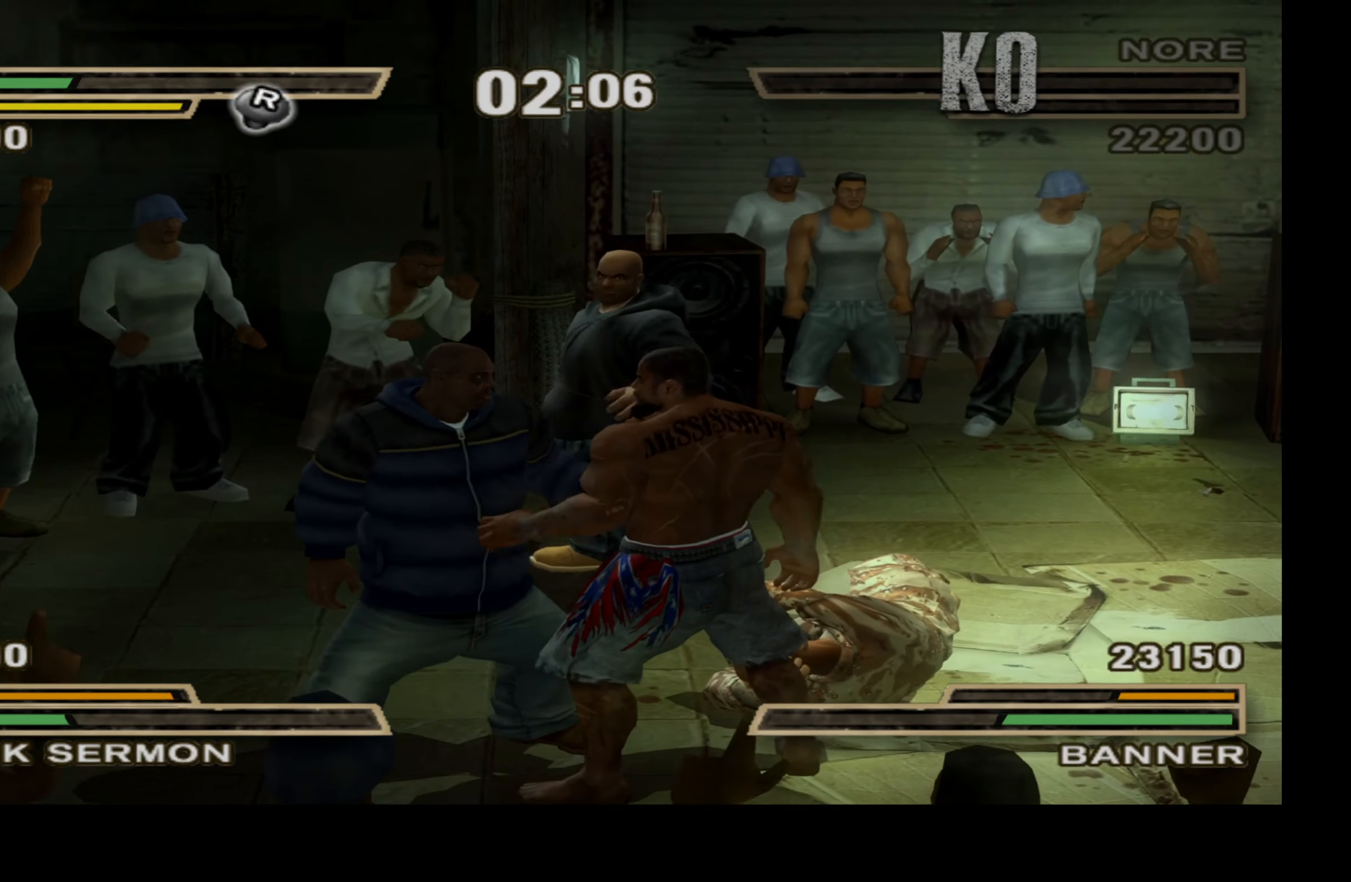
{"buttons": [], "right_stick": "center", "events": [[150, "right_stick", "up"], [167, "DPAD_UP", "up"], [200, "DPAD_RIGHT", "up"], [267, "right_stick", "center"]]}